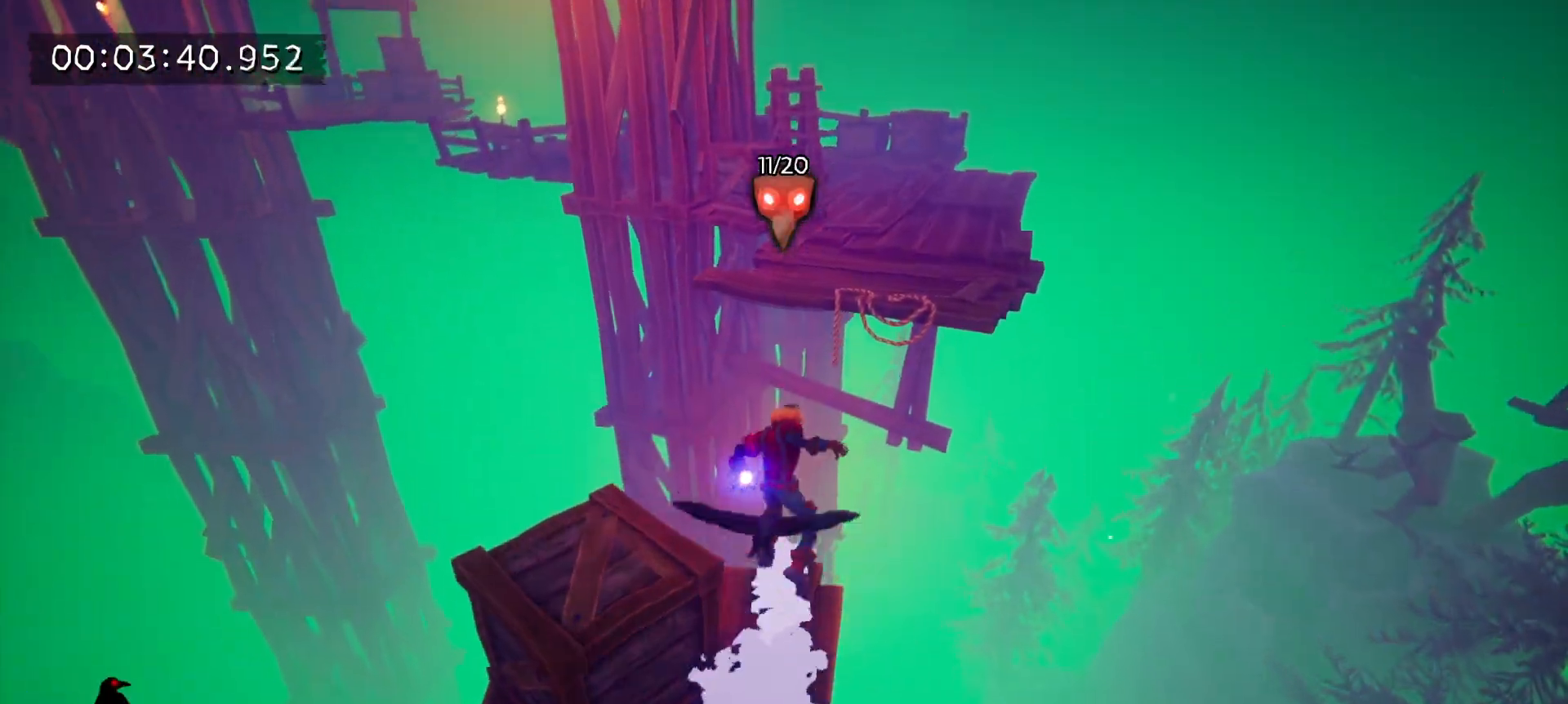
Gameplay with keyboard and mouse; each line is a JSON object with the keys and mouse buttons held at the frame after it. "events" lists presses ("down") and releases ("up") of "1", "2", "3", "4", "5", "a", "alt", "c", "caps_lock", "ctrl", "d", "e", "f", "g", "q", "r", "s", "shift", "space", "t", "tab", "v", "w", "x", "z", "mouse_left", "mouse_wheel" and "mouse_right" between this image and that frame as [ms after this image, input, new state], when the widget could be followed in between. "mouse_left", "mouse_wheel", "mouse_right" = the "left", "wheel", "right" buttons of the "mouse" list. No other keys are recorded. "wheel" means that the mouse wheel is clicked or scrolled. Mouse movement is not recorded.
{"keys": ["w"], "mouse": [], "events": [[67, "space", "up"], [400, "space", "down"], [500, "space", "up"]]}
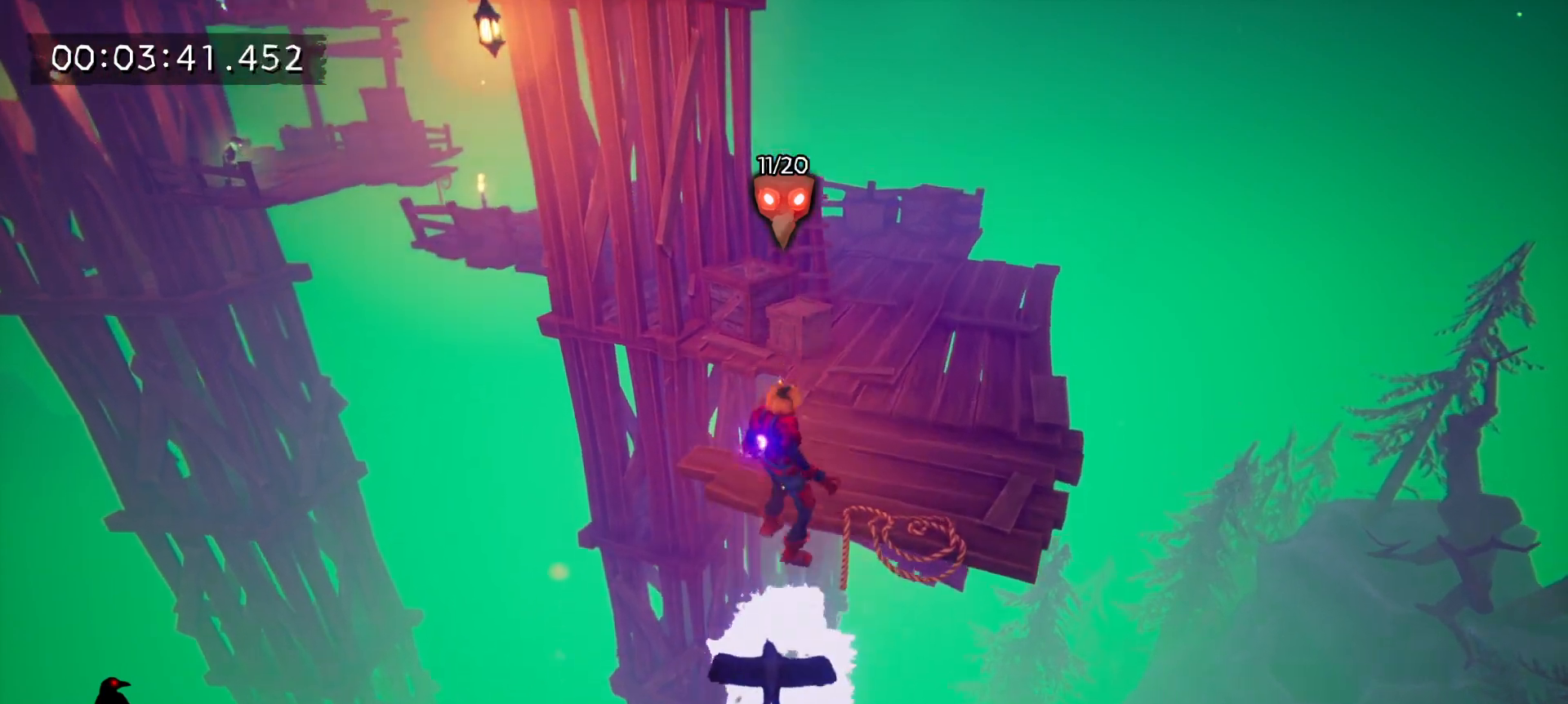
{"keys": ["w"], "mouse": [], "events": [[133, "a", "down"], [233, "a", "up"]]}
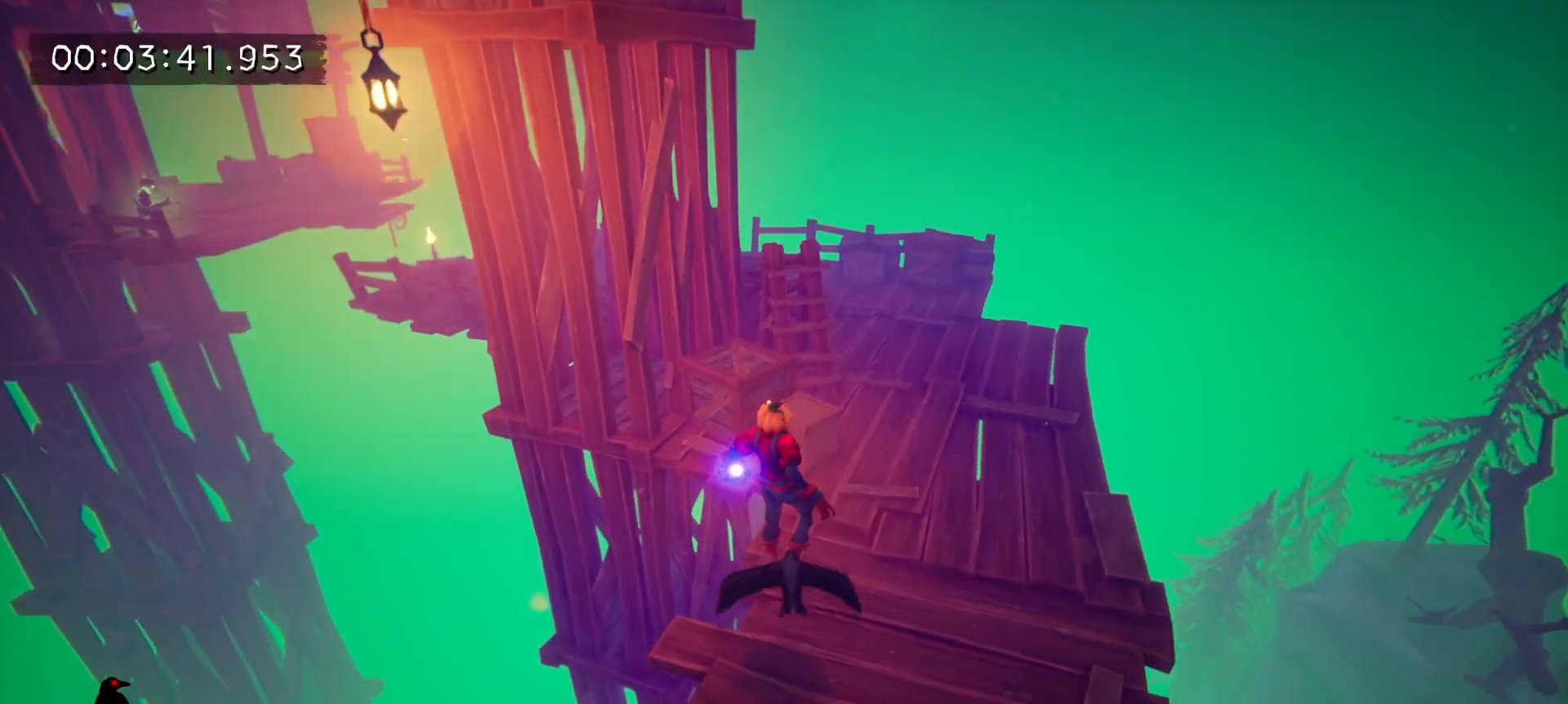
{"keys": ["w"], "mouse": [], "events": [[300, "space", "down"], [433, "space", "up"]]}
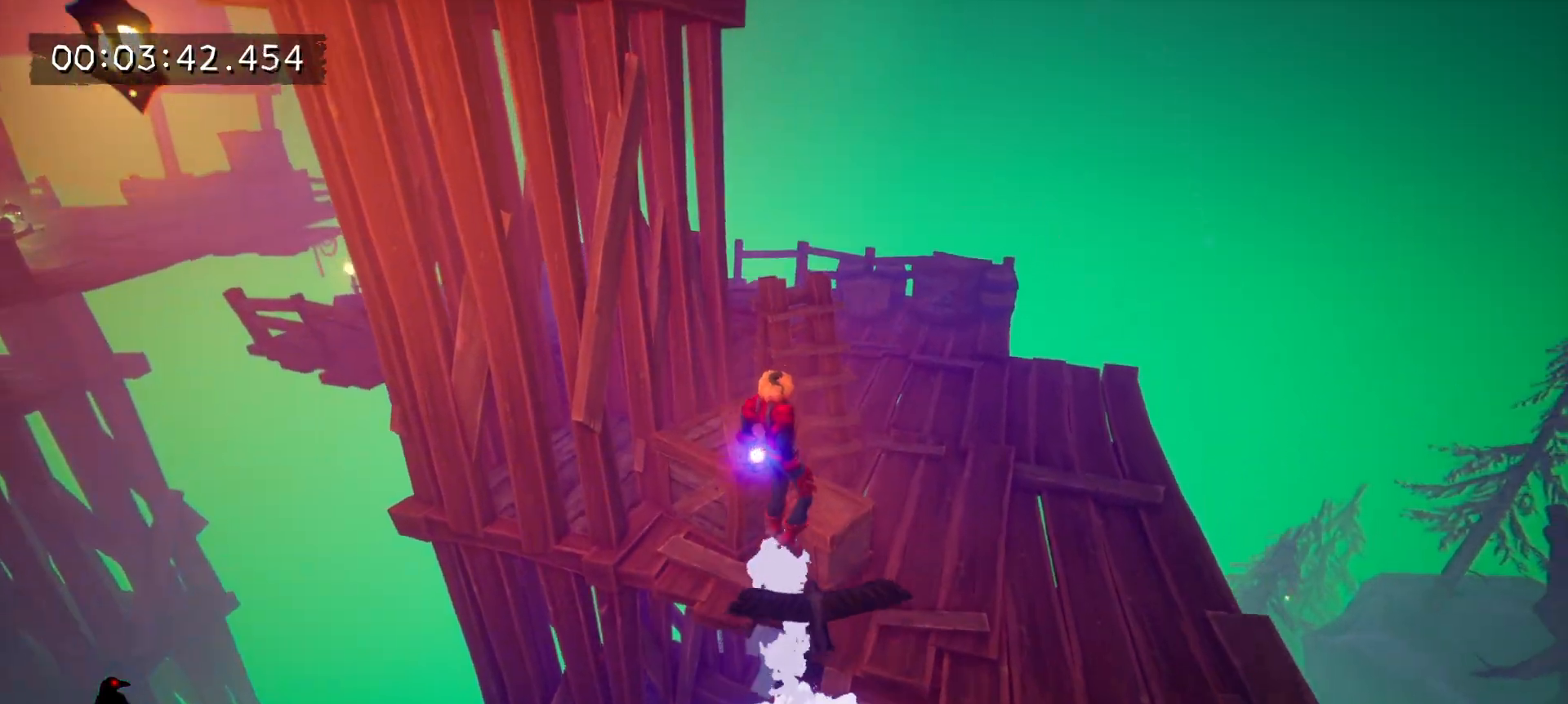
{"keys": ["space", "w"], "mouse": [], "events": [[167, "space", "down"]]}
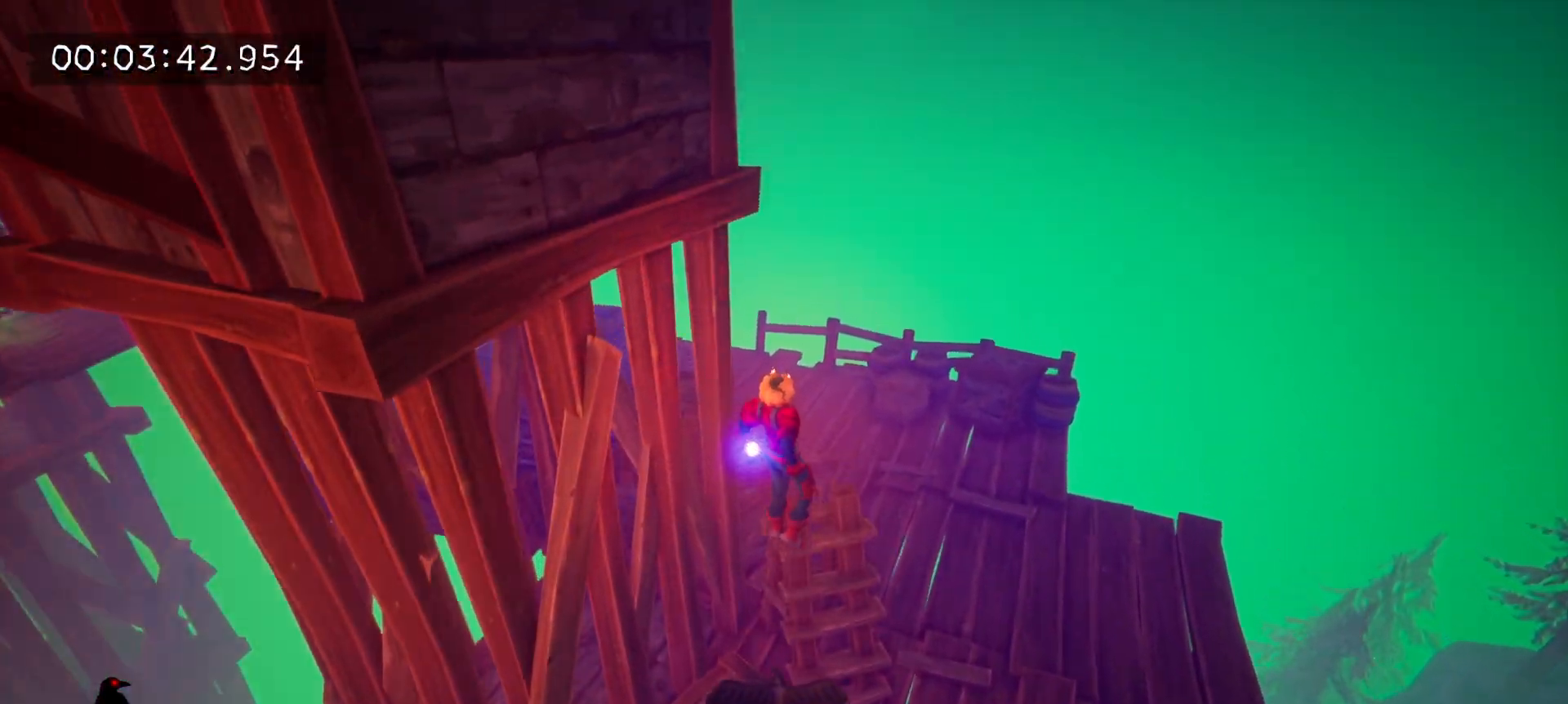
{"keys": ["a", "w"], "mouse": [], "events": [[50, "space", "up"], [317, "space", "down"], [417, "a", "down"], [467, "space", "up"]]}
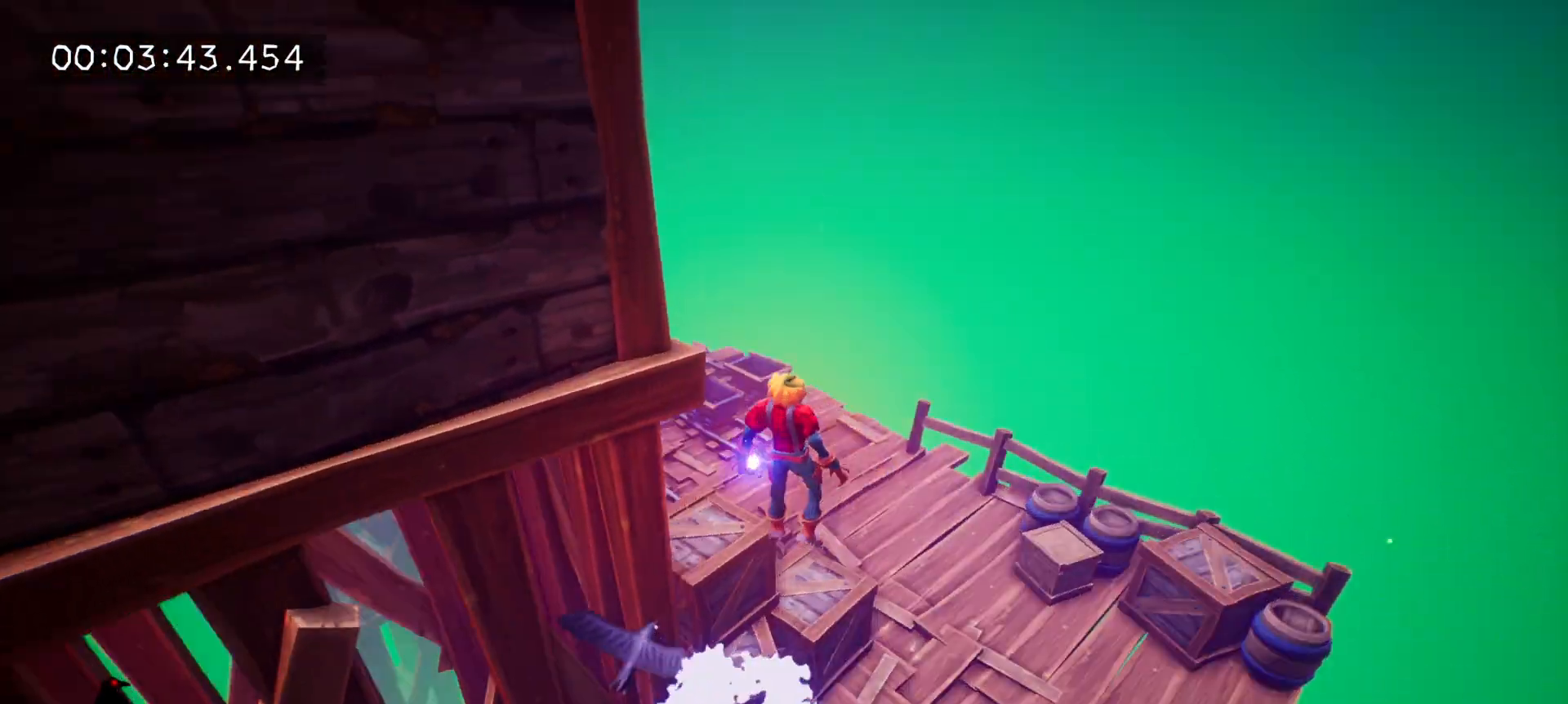
{"keys": ["w"], "mouse": [], "events": [[333, "a", "up"]]}
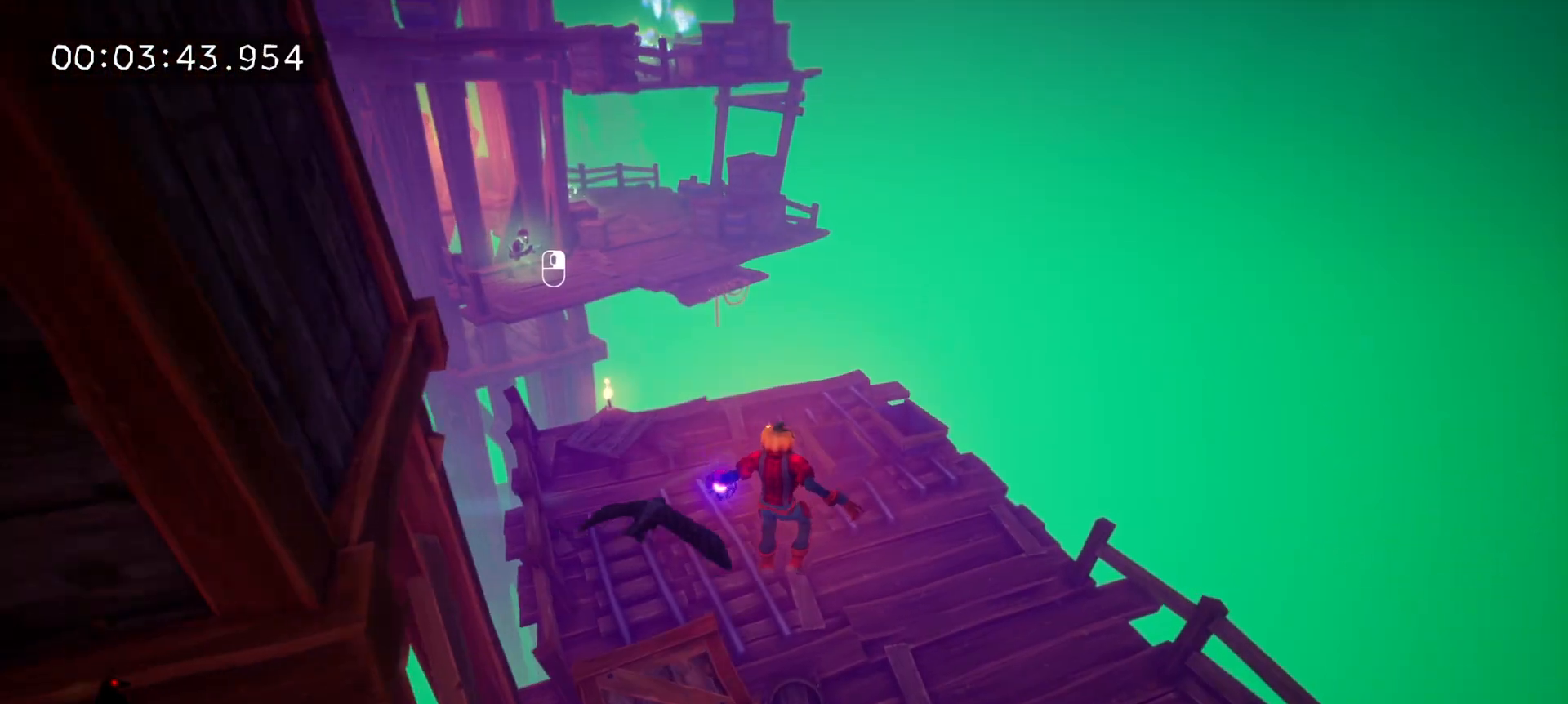
{"keys": ["e", "w"], "mouse": [], "events": [[167, "e", "down"], [267, "e", "up"], [317, "e", "down"], [400, "e", "up"], [450, "e", "down"]]}
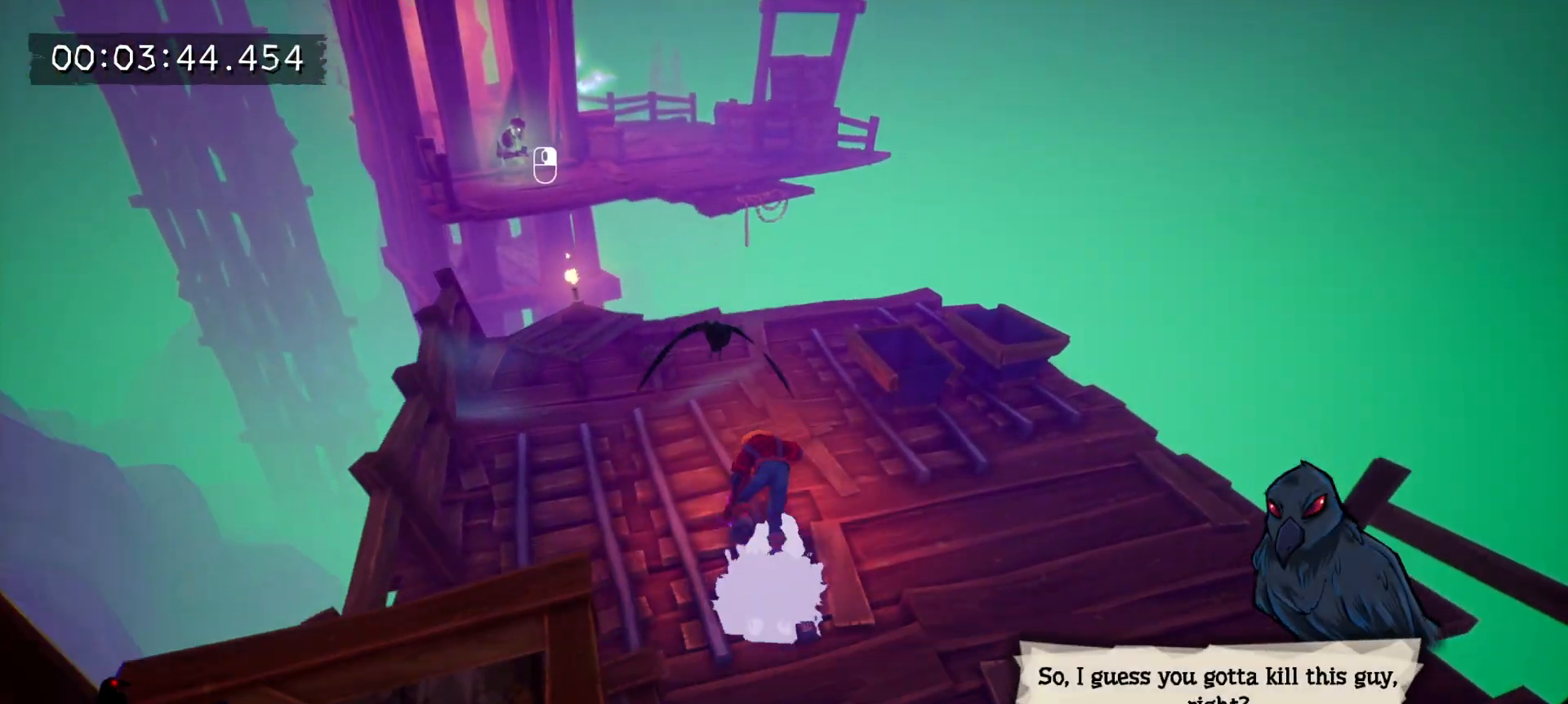
{"keys": ["w"], "mouse": [], "events": [[83, "e", "up"], [133, "e", "down"], [233, "e", "up"], [317, "e", "down"], [417, "e", "up"]]}
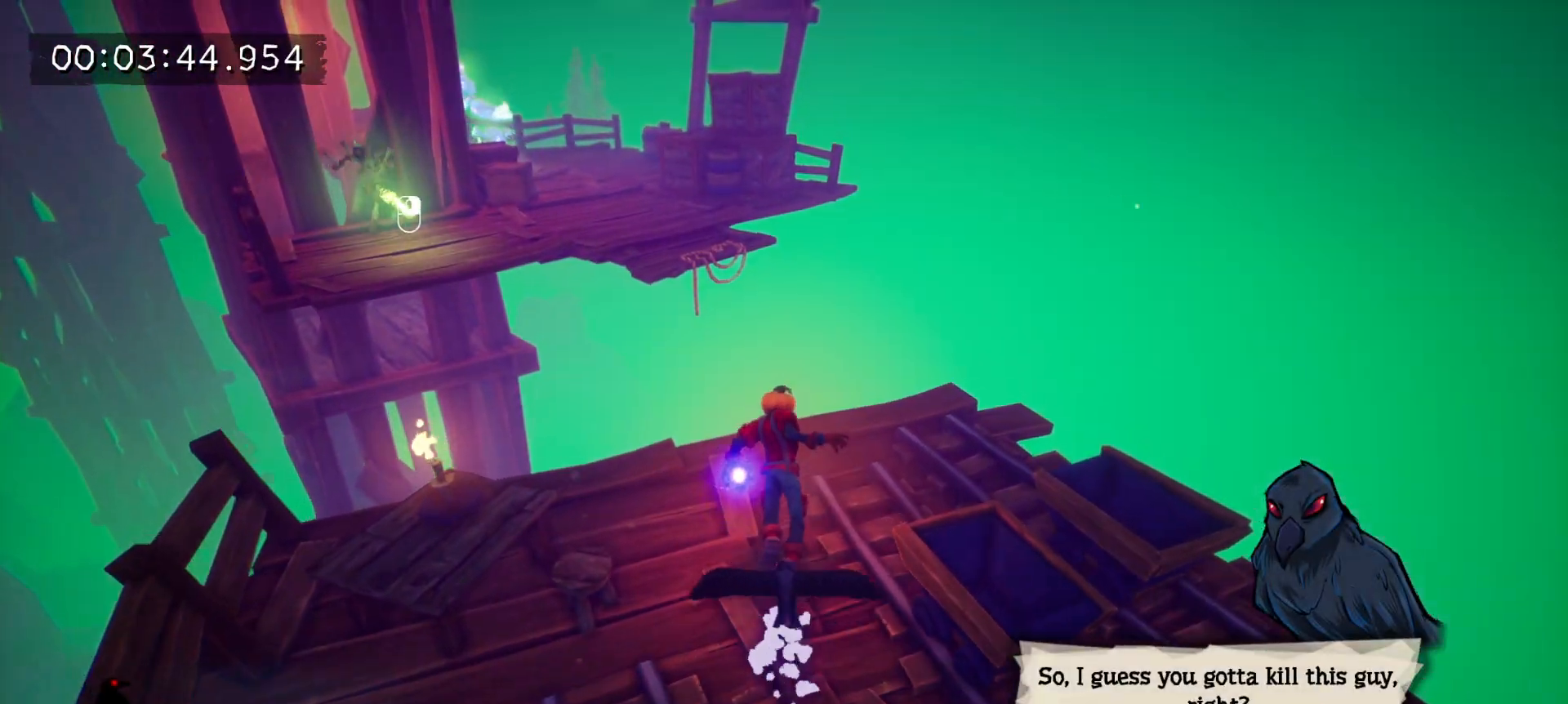
{"keys": ["space", "w"], "mouse": [], "events": [[383, "space", "down"]]}
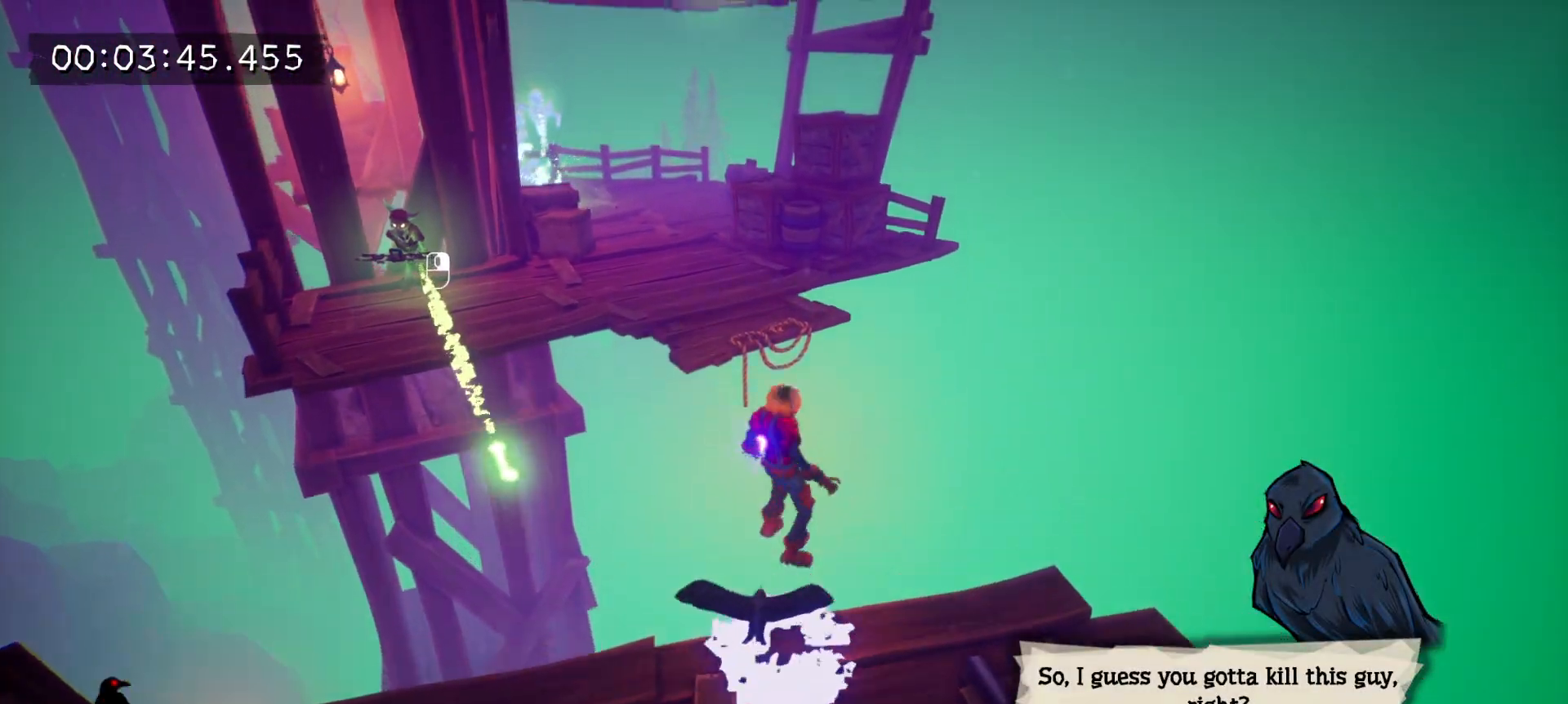
{"keys": ["w"], "mouse": [], "events": [[33, "space", "up"], [267, "space", "down"], [350, "space", "up"], [400, "a", "down"], [500, "a", "up"]]}
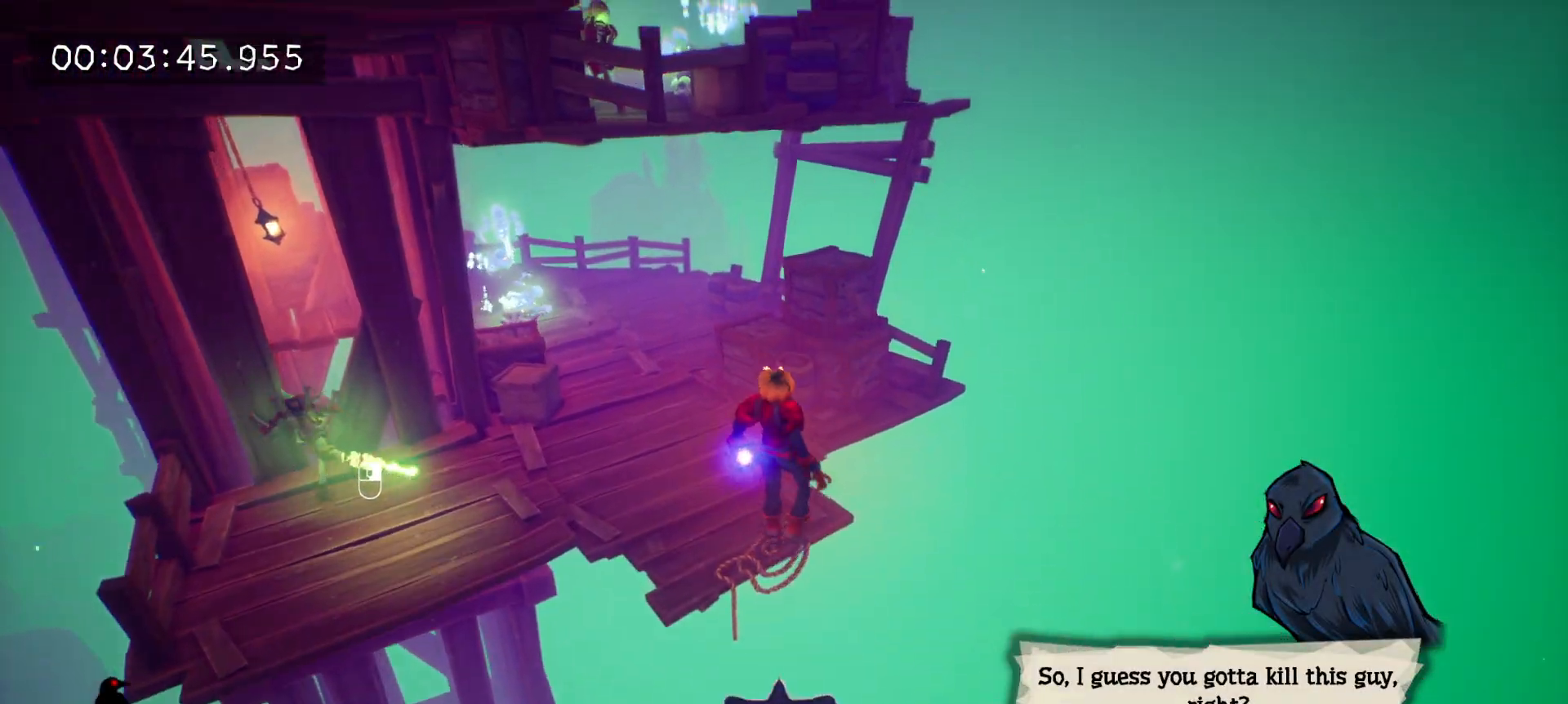
{"keys": ["w"], "mouse": [], "events": [[183, "d", "down"], [317, "d", "up"]]}
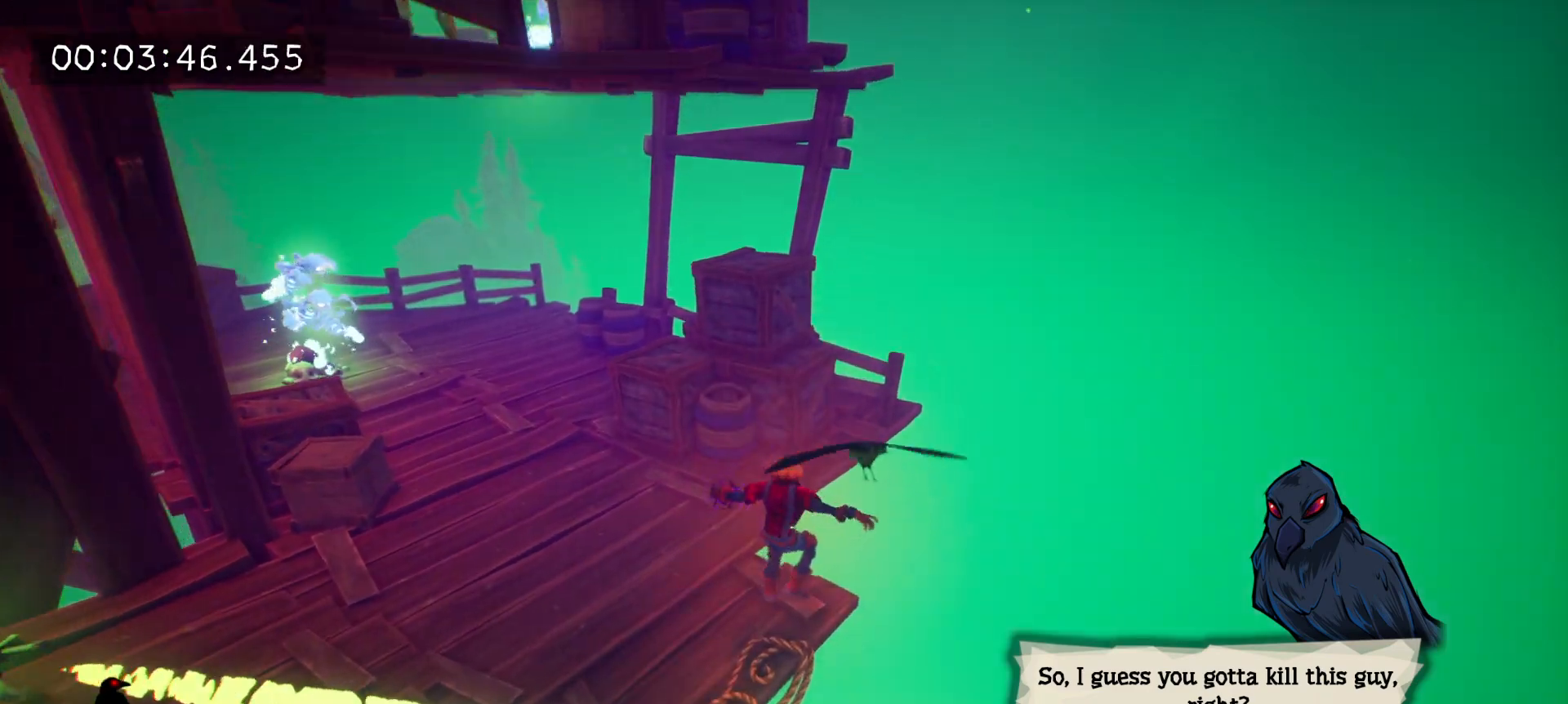
{"keys": [], "mouse": [], "events": [[100, "space", "down"], [250, "space", "up"], [333, "space", "down"], [433, "w", "up"], [483, "space", "up"]]}
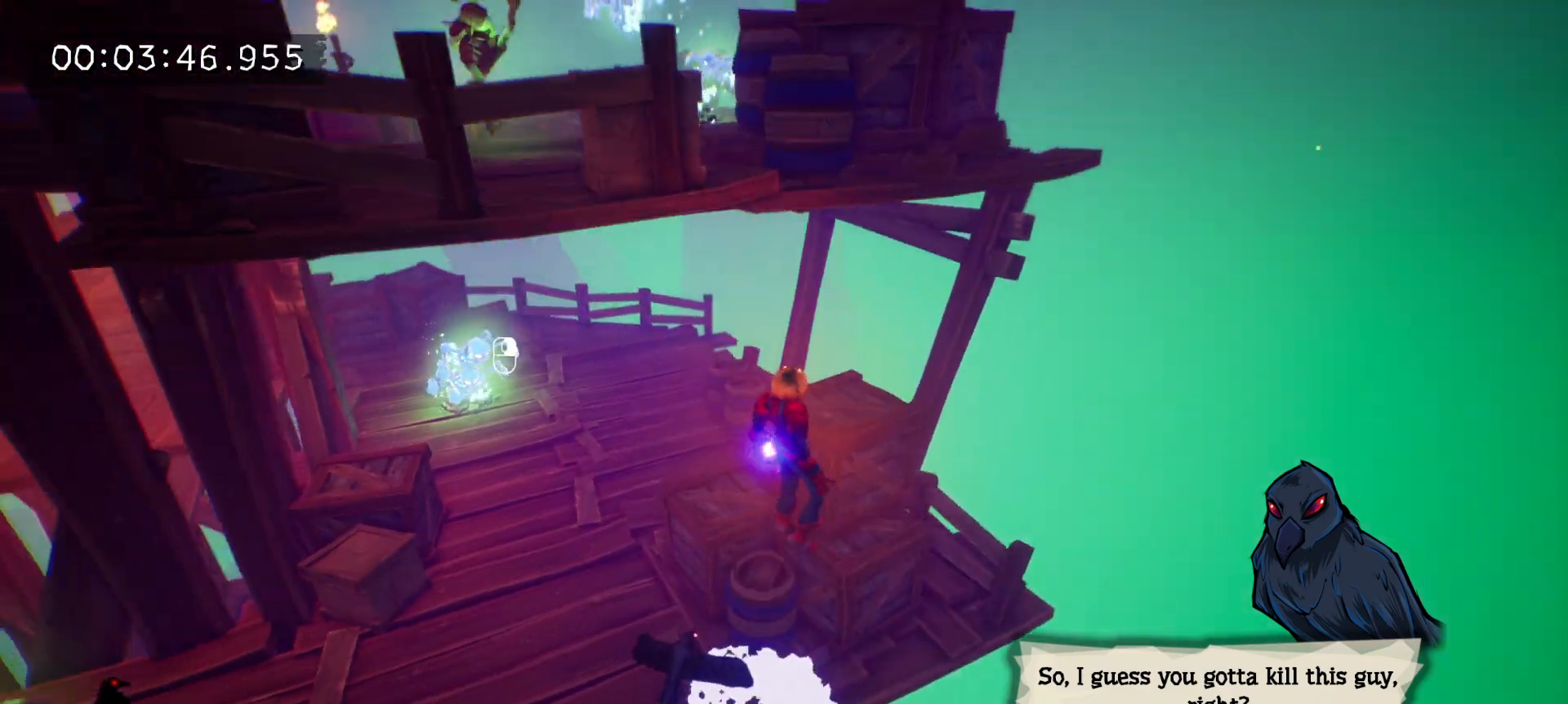
{"keys": [], "mouse": [], "events": [[300, "s", "down"], [500, "s", "up"]]}
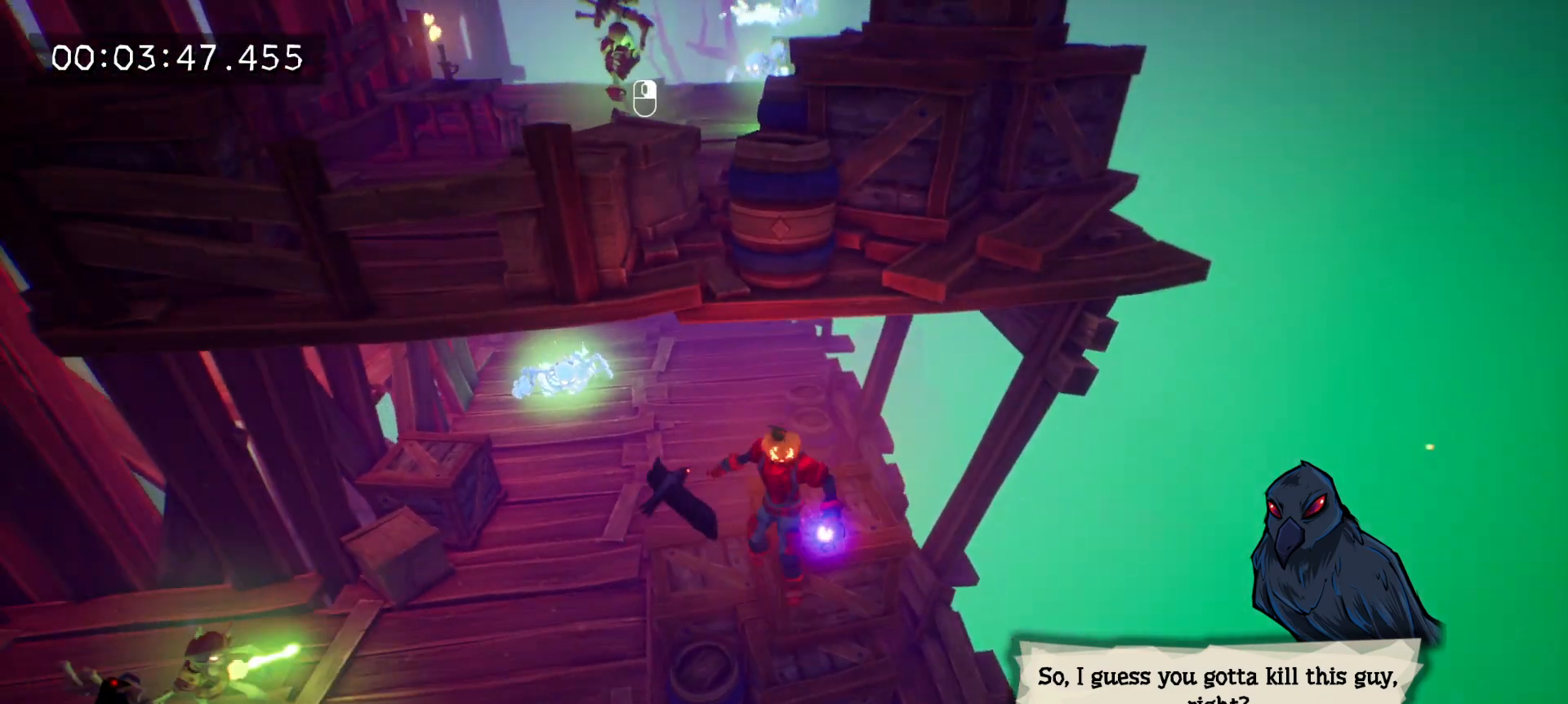
{"keys": ["space", "w"], "mouse": [], "events": [[50, "space", "down"], [83, "w", "down"], [183, "space", "up"], [417, "space", "down"]]}
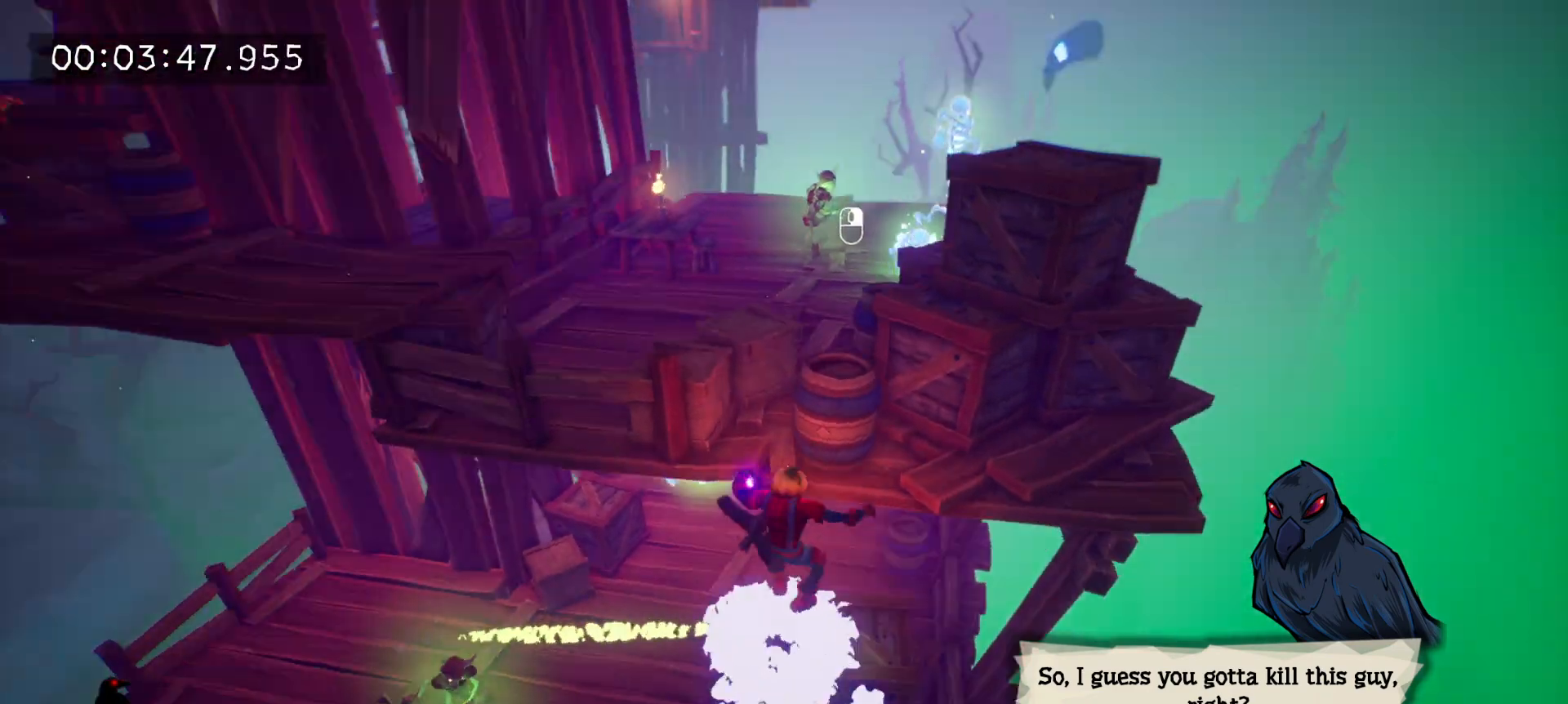
{"keys": ["w"], "mouse": [], "events": [[17, "a", "down"], [17, "space", "up"], [200, "a", "up"]]}
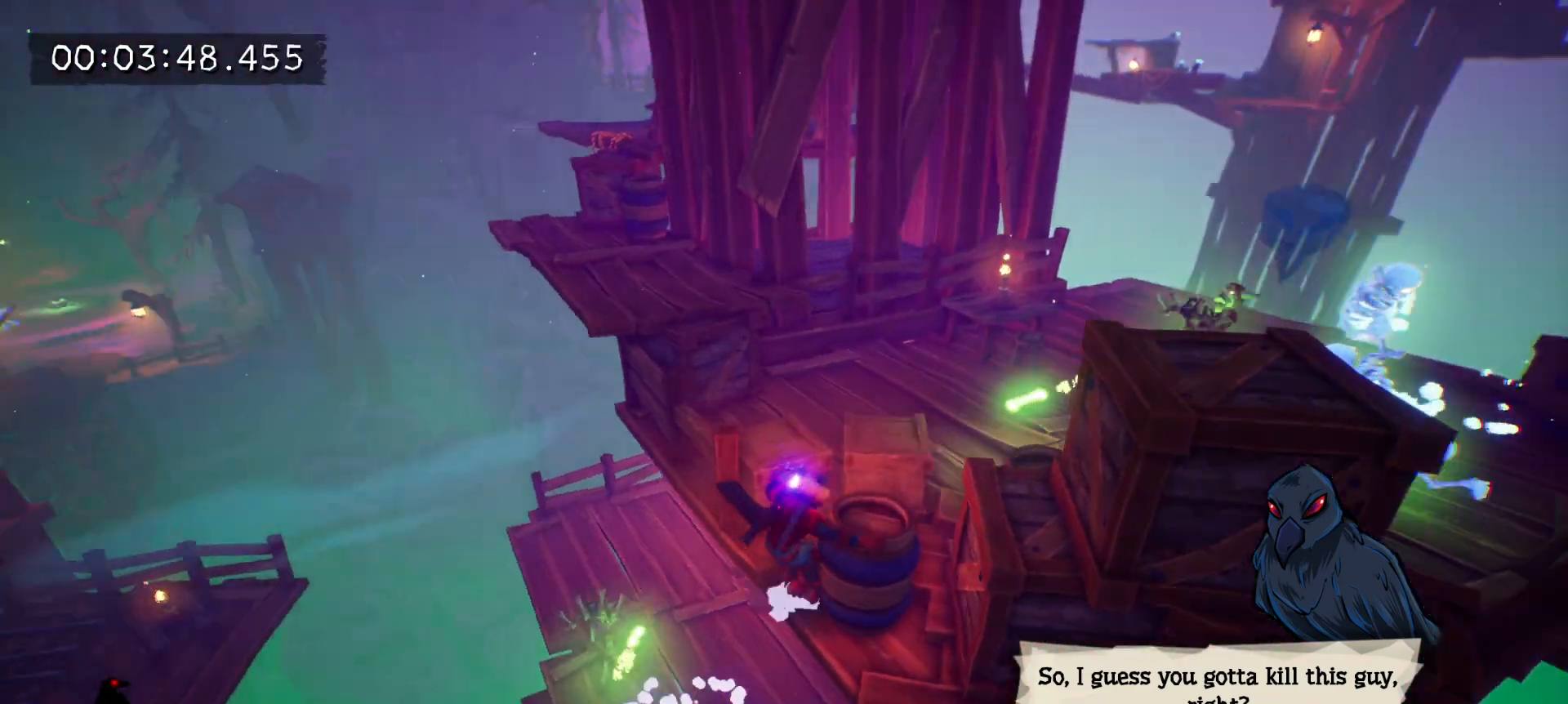
{"keys": ["w"], "mouse": [], "events": [[33, "a", "down"], [117, "space", "down"], [217, "a", "up"], [267, "space", "up"]]}
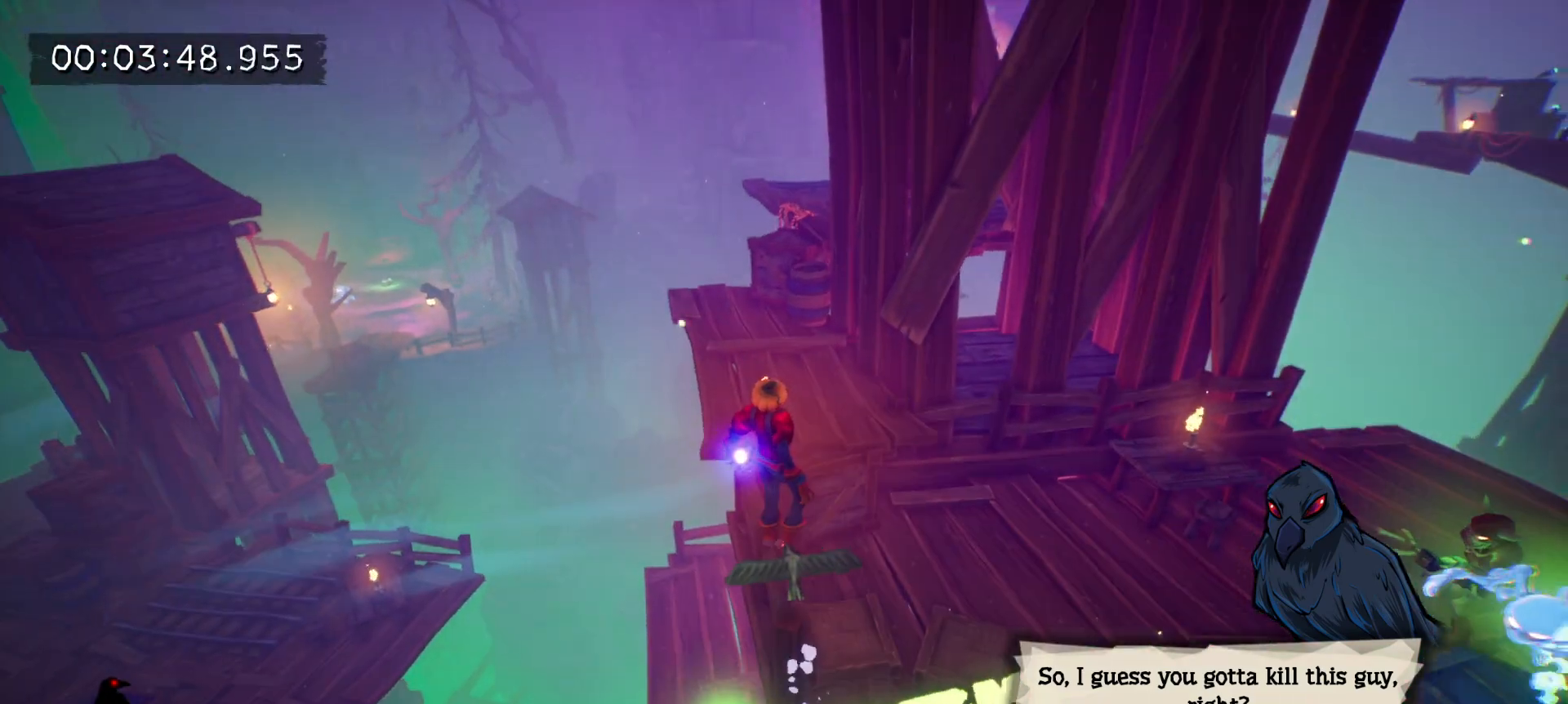
{"keys": ["w"], "mouse": [], "events": [[83, "space", "down"], [133, "space", "up"], [317, "a", "down"], [467, "a", "up"]]}
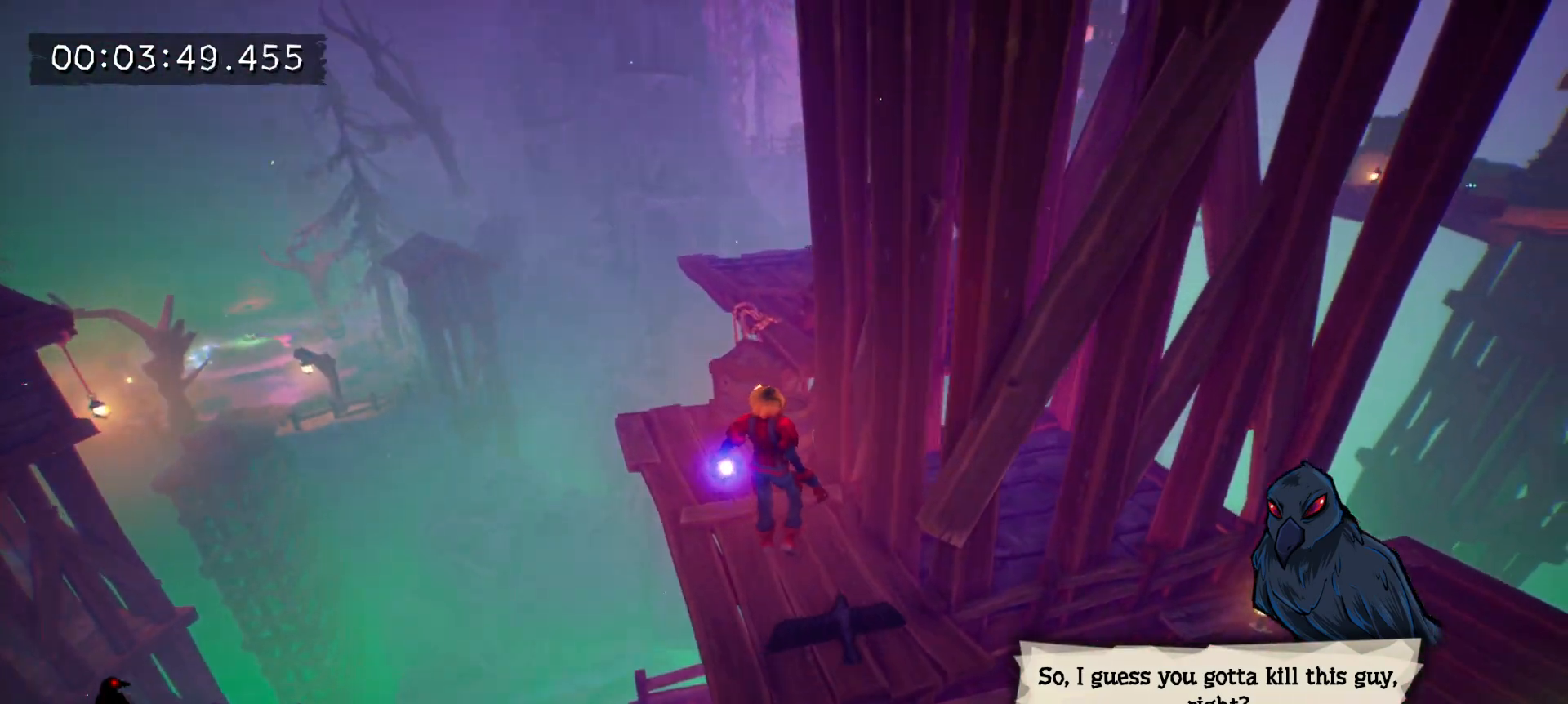
{"keys": ["w"], "mouse": [], "events": []}
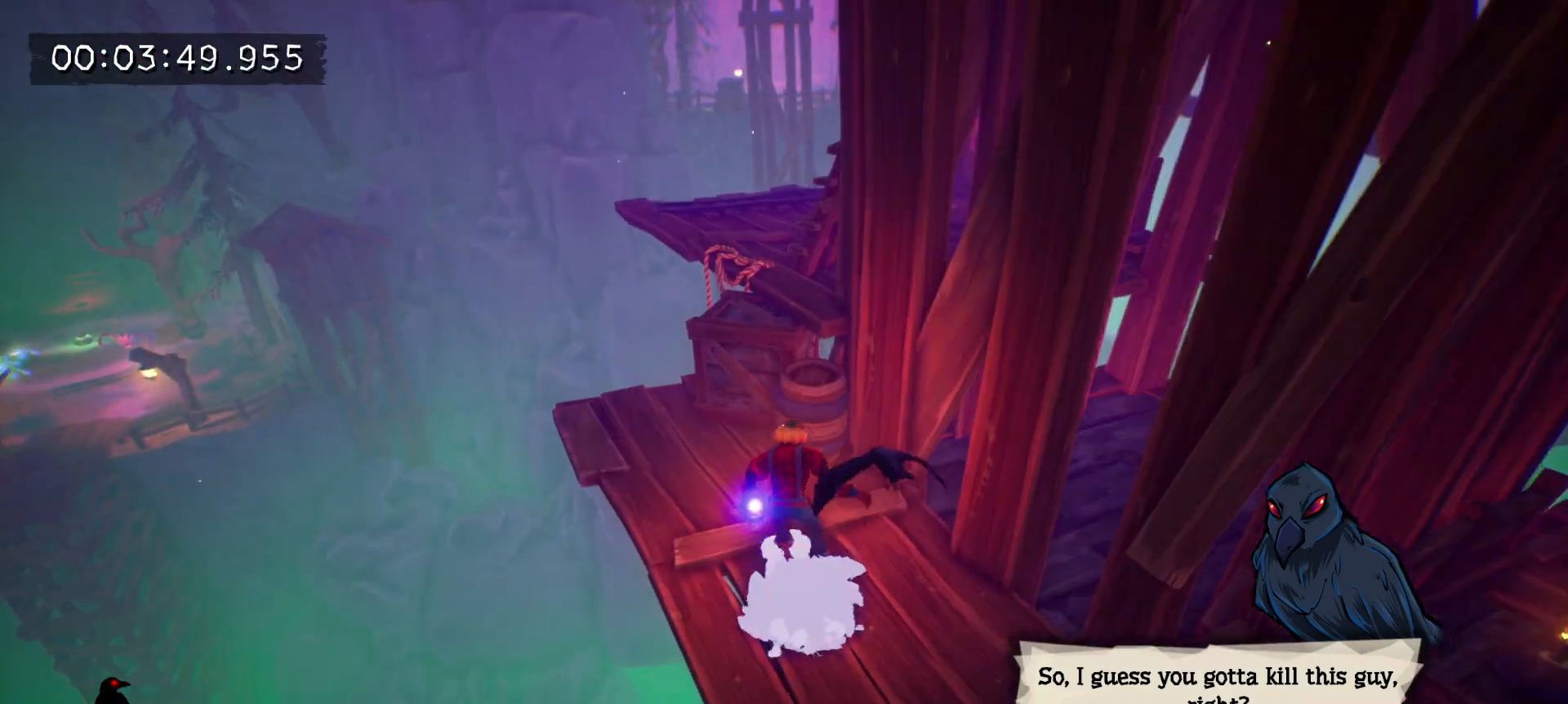
{"keys": [], "mouse": [], "events": [[33, "space", "down"], [267, "space", "up"], [450, "w", "up"]]}
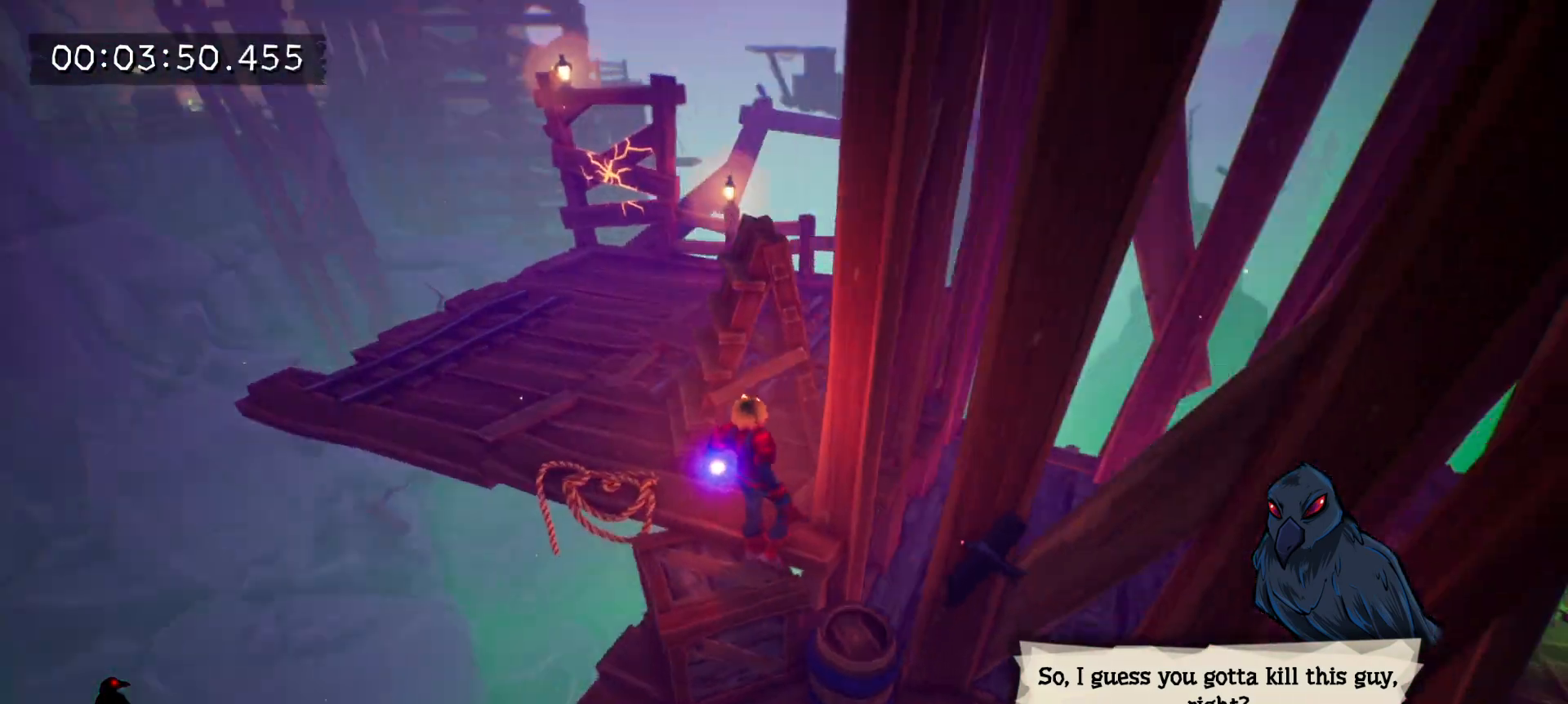
{"keys": ["space"], "mouse": [], "events": [[233, "space", "down"], [283, "w", "down"], [317, "space", "up"], [317, "w", "up"], [467, "space", "down"]]}
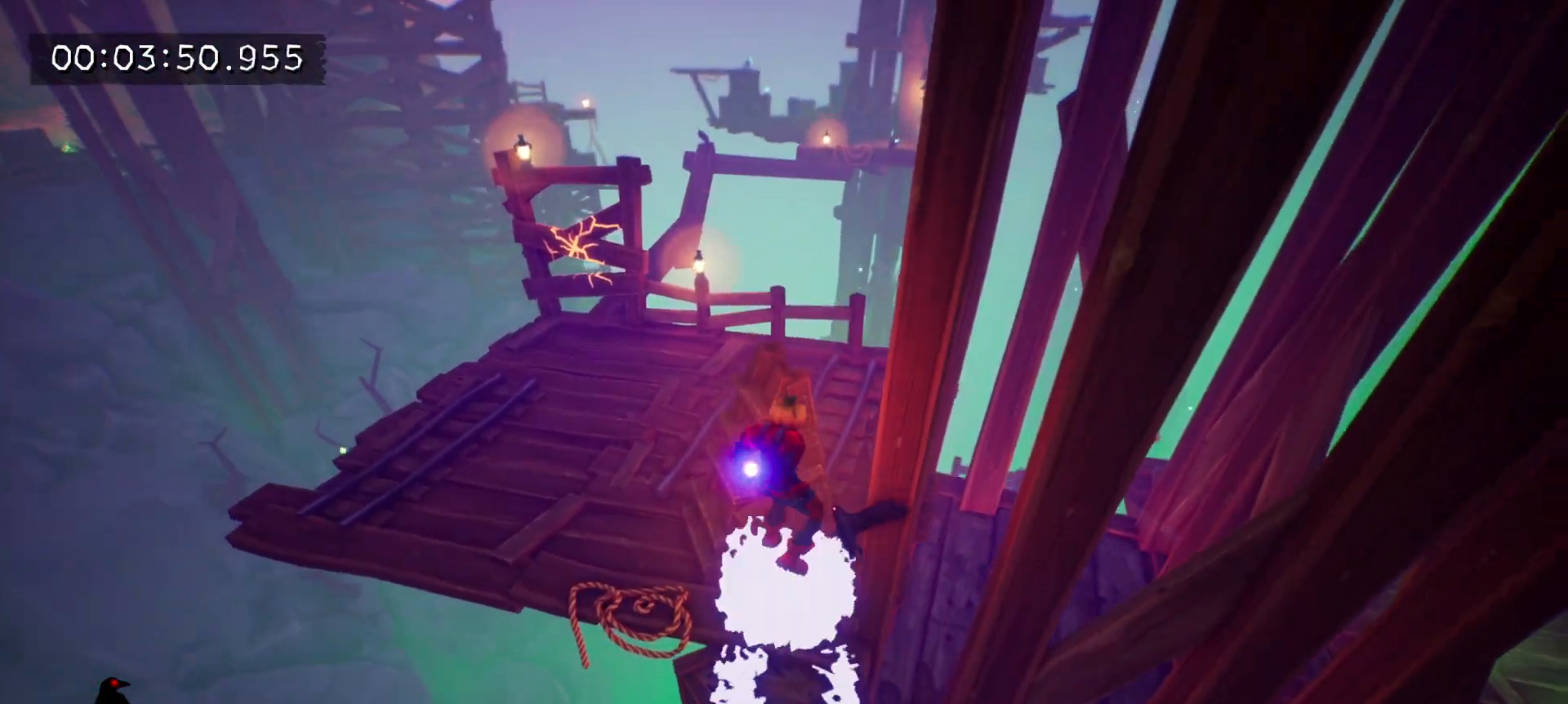
{"keys": [], "mouse": [], "events": [[17, "w", "down"], [150, "space", "up"], [250, "w", "up"]]}
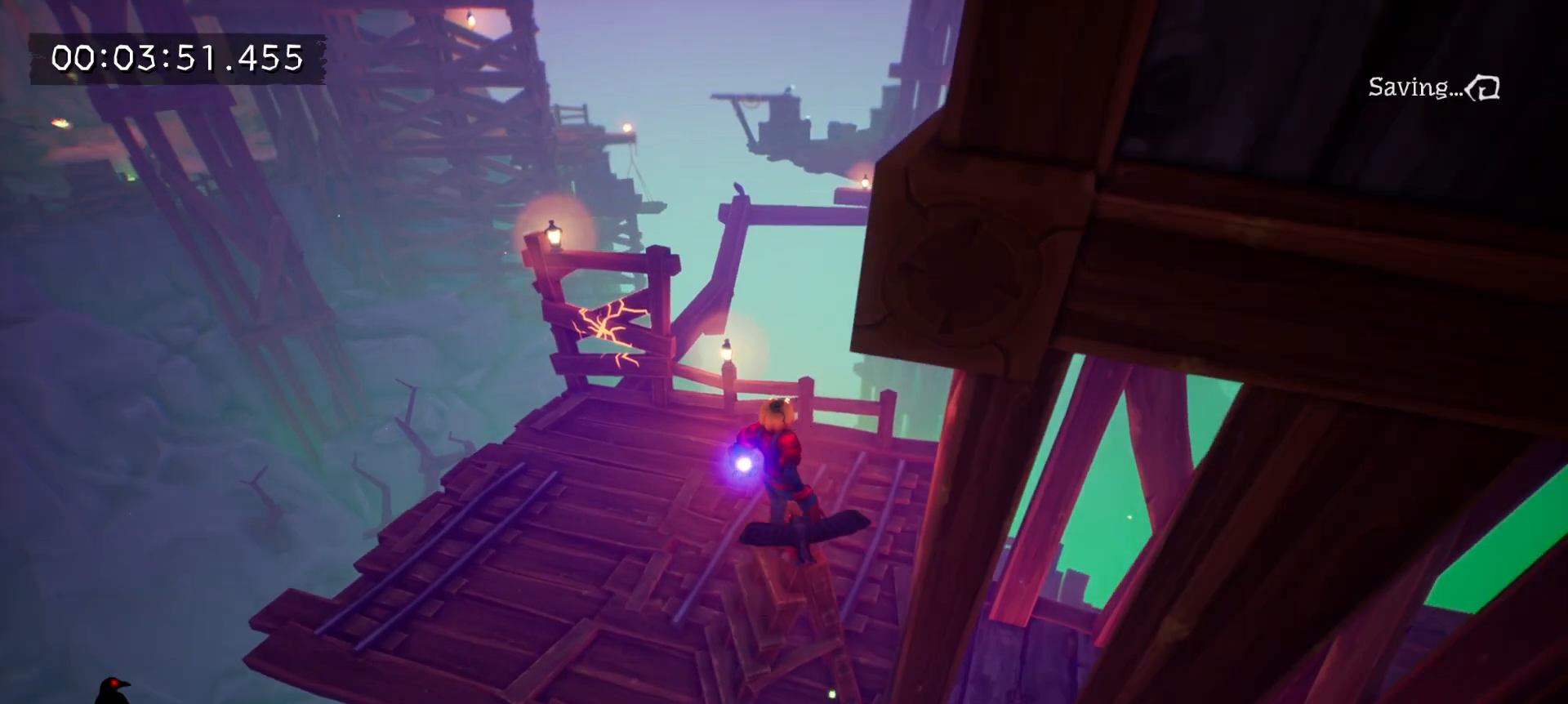
{"keys": ["w"], "mouse": [], "events": [[267, "a", "down"], [267, "w", "down"], [400, "a", "up"]]}
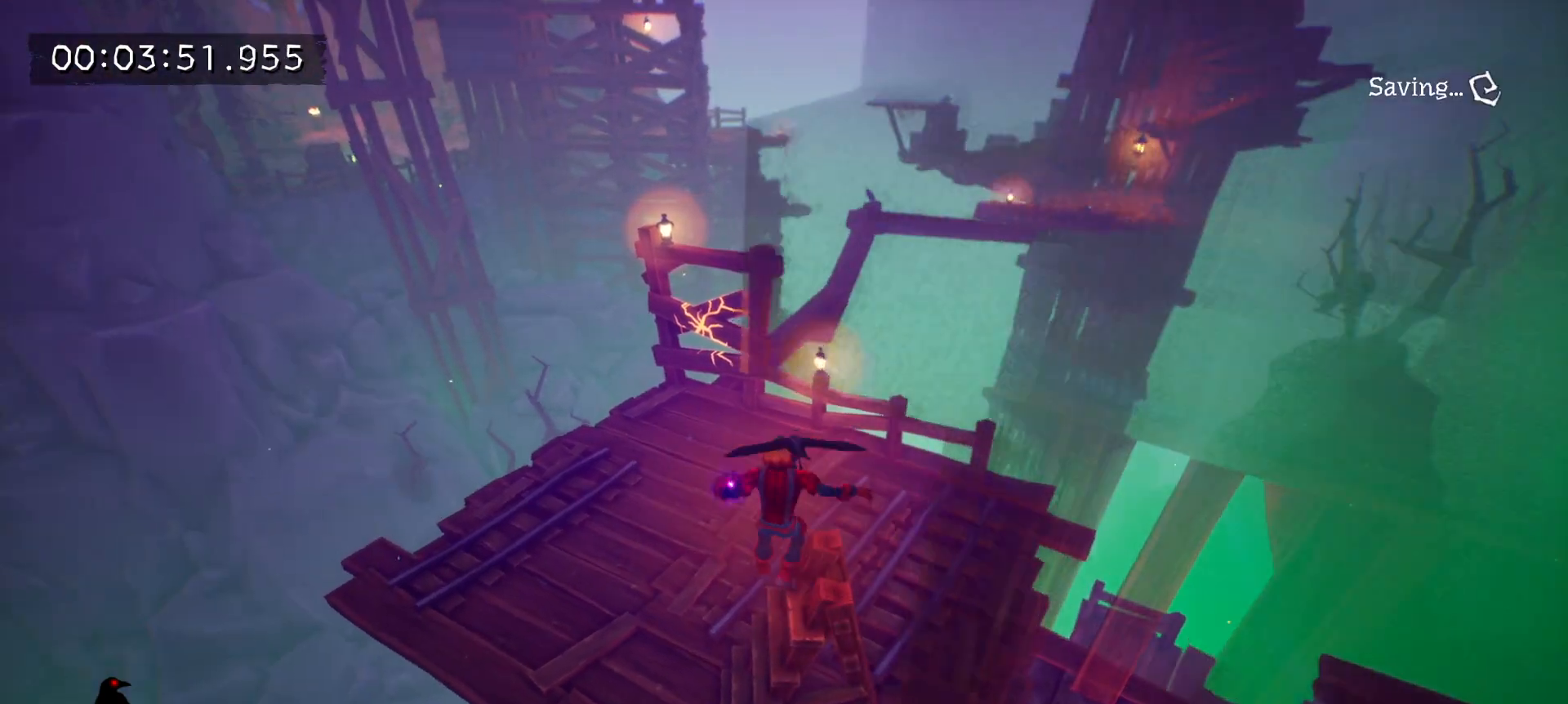
{"keys": ["w"], "mouse": [], "events": [[133, "a", "down"], [183, "space", "down"], [317, "space", "up"], [467, "a", "up"]]}
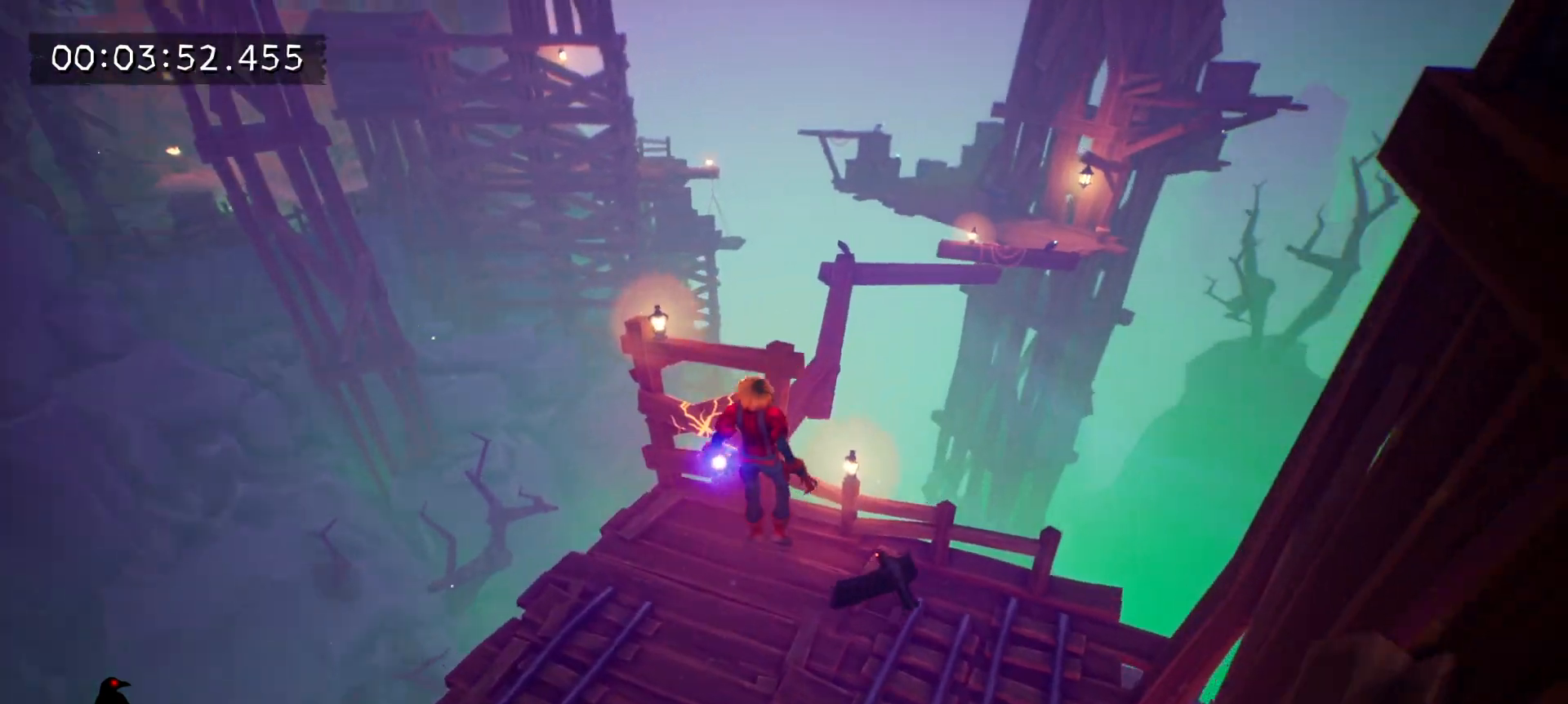
{"keys": ["w"], "mouse": ["left"], "events": [[67, "space", "down"], [150, "space", "up"], [483, "mouse_left", "down"]]}
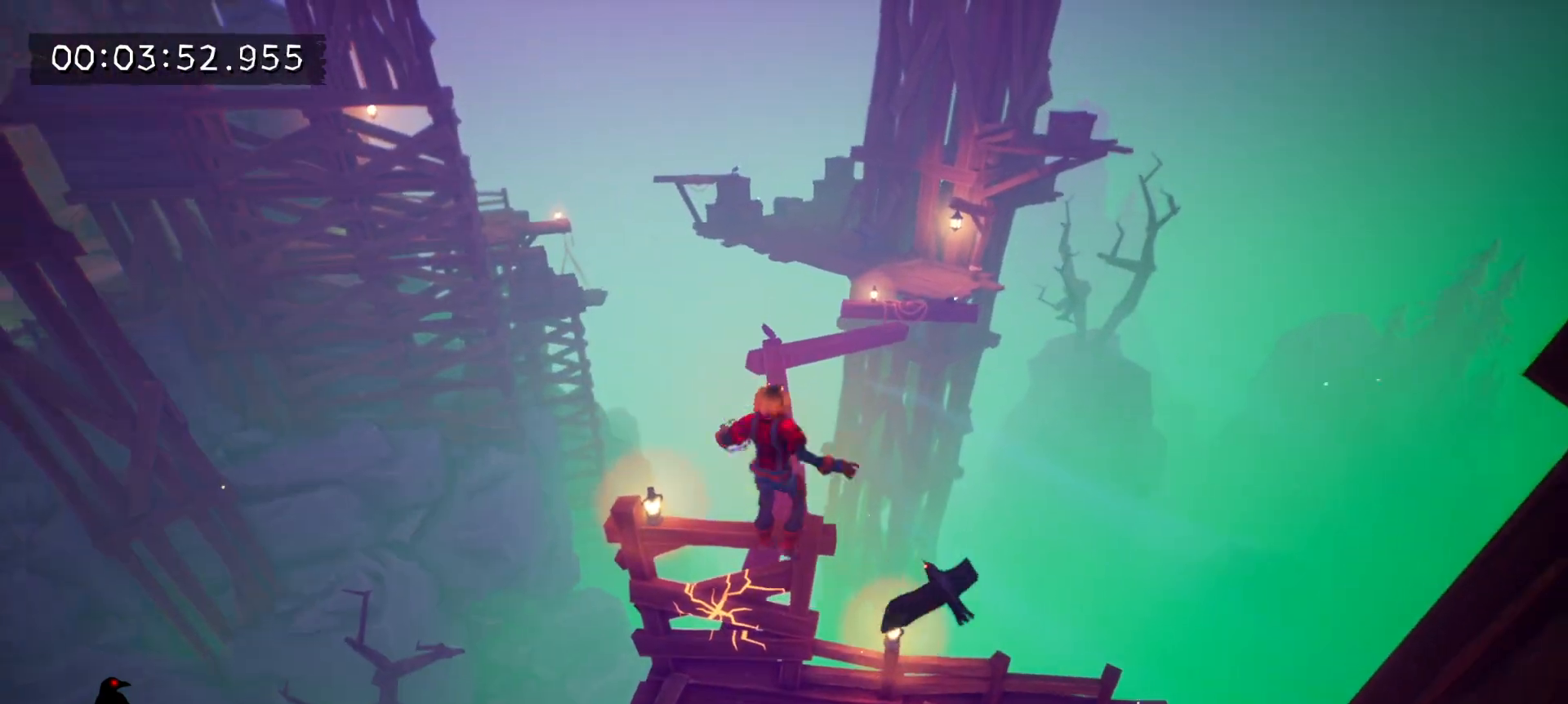
{"keys": ["w"], "mouse": ["left"], "events": []}
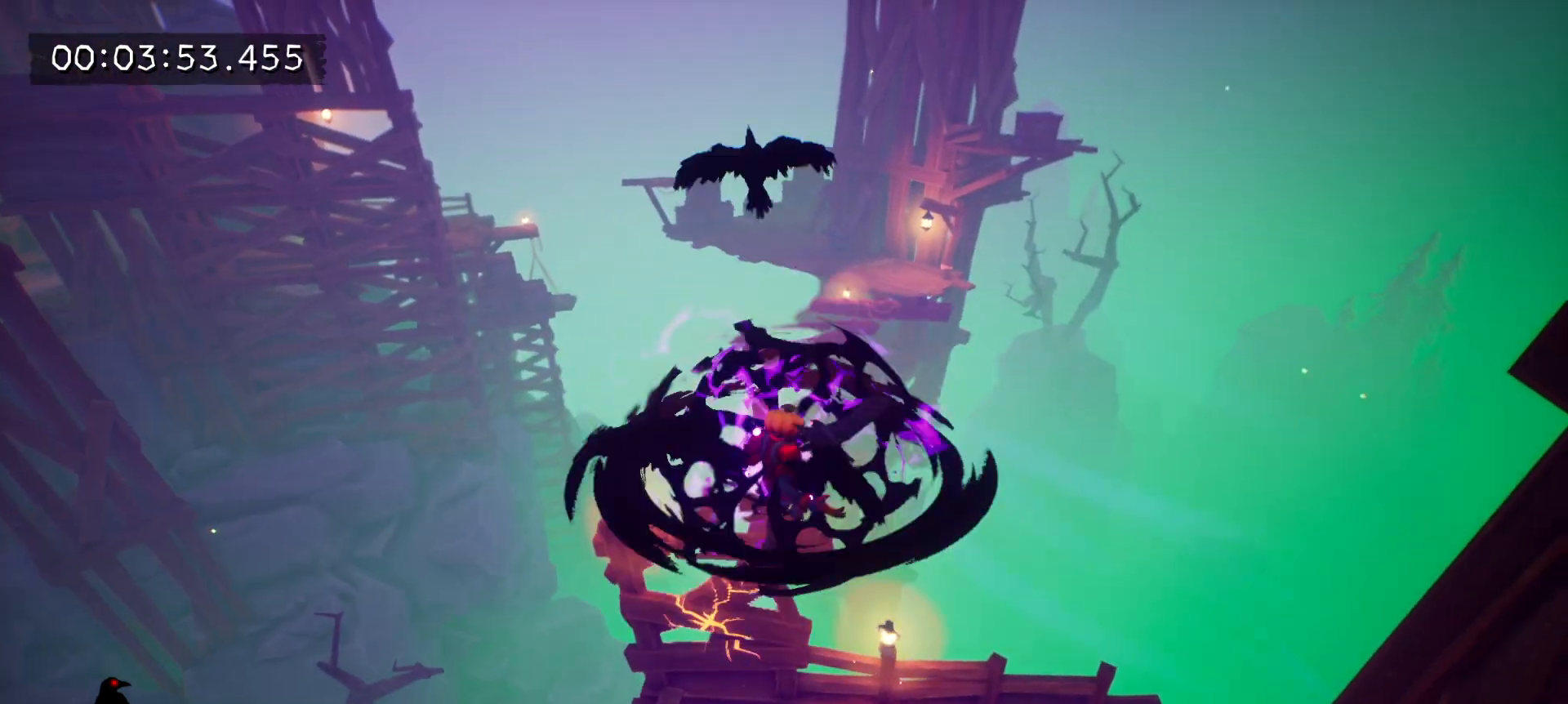
{"keys": ["w"], "mouse": [], "events": [[50, "tab", "down"], [83, "mouse_left", "up"], [183, "tab", "up"], [300, "space", "down"], [467, "space", "up"]]}
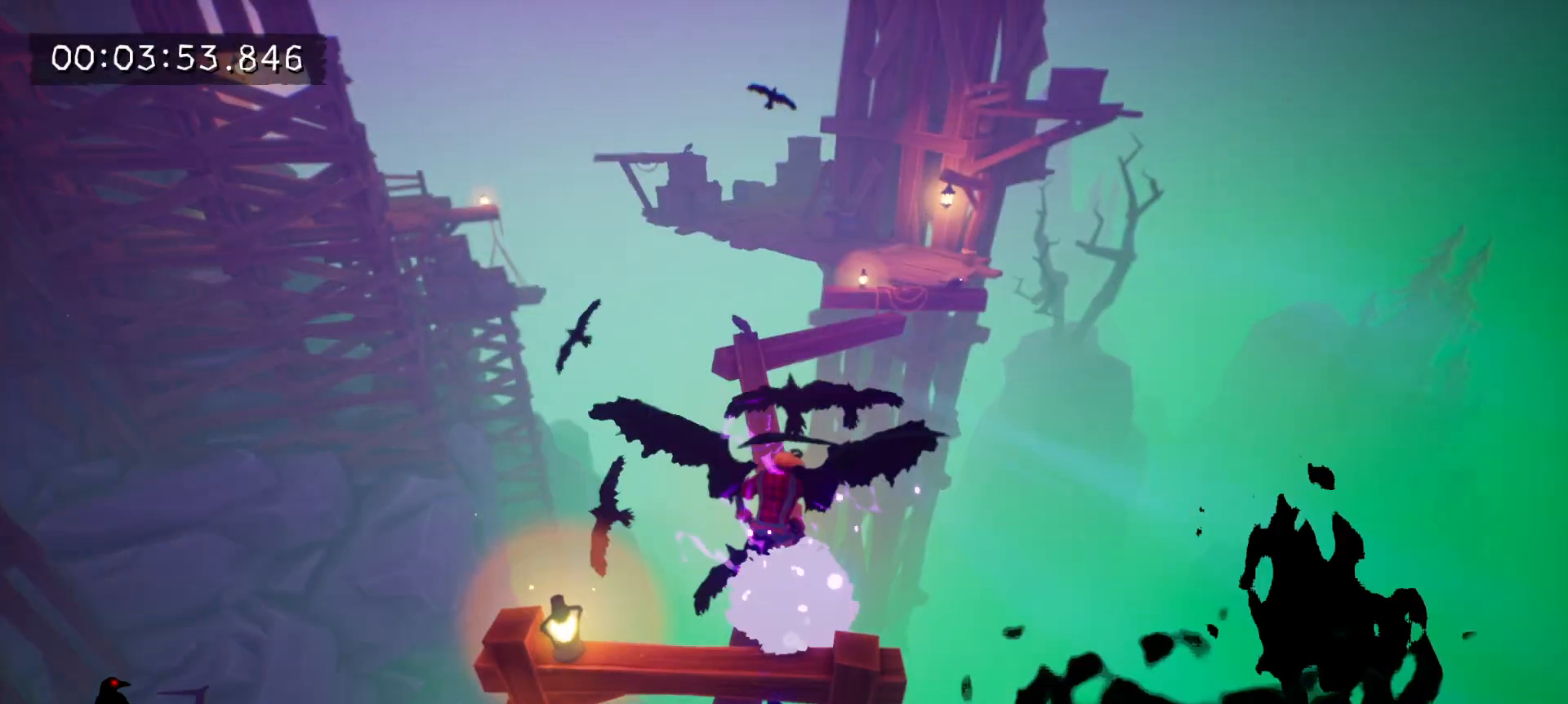
{"keys": ["w"], "mouse": [], "events": [[150, "space", "down"], [300, "space", "up"]]}
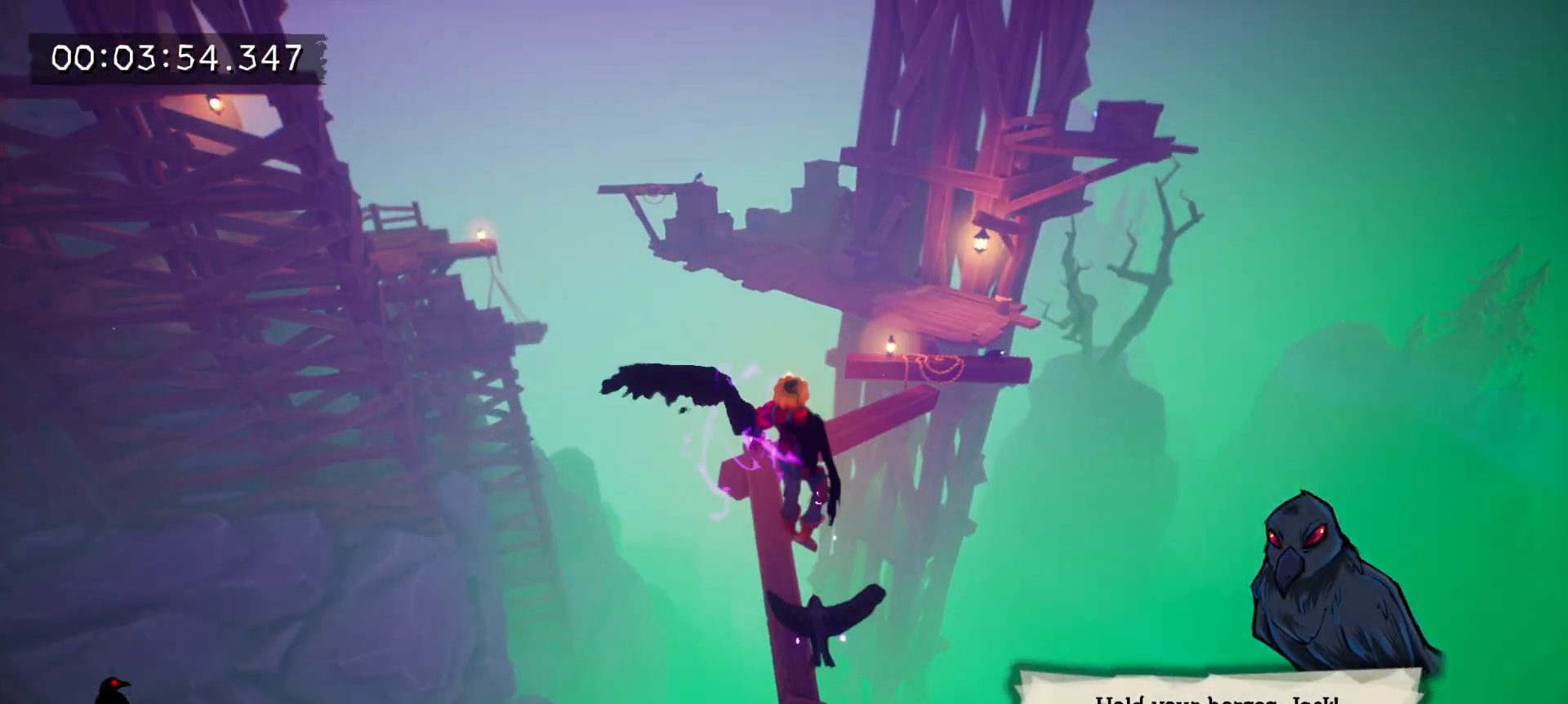
{"keys": ["w"], "mouse": [], "events": []}
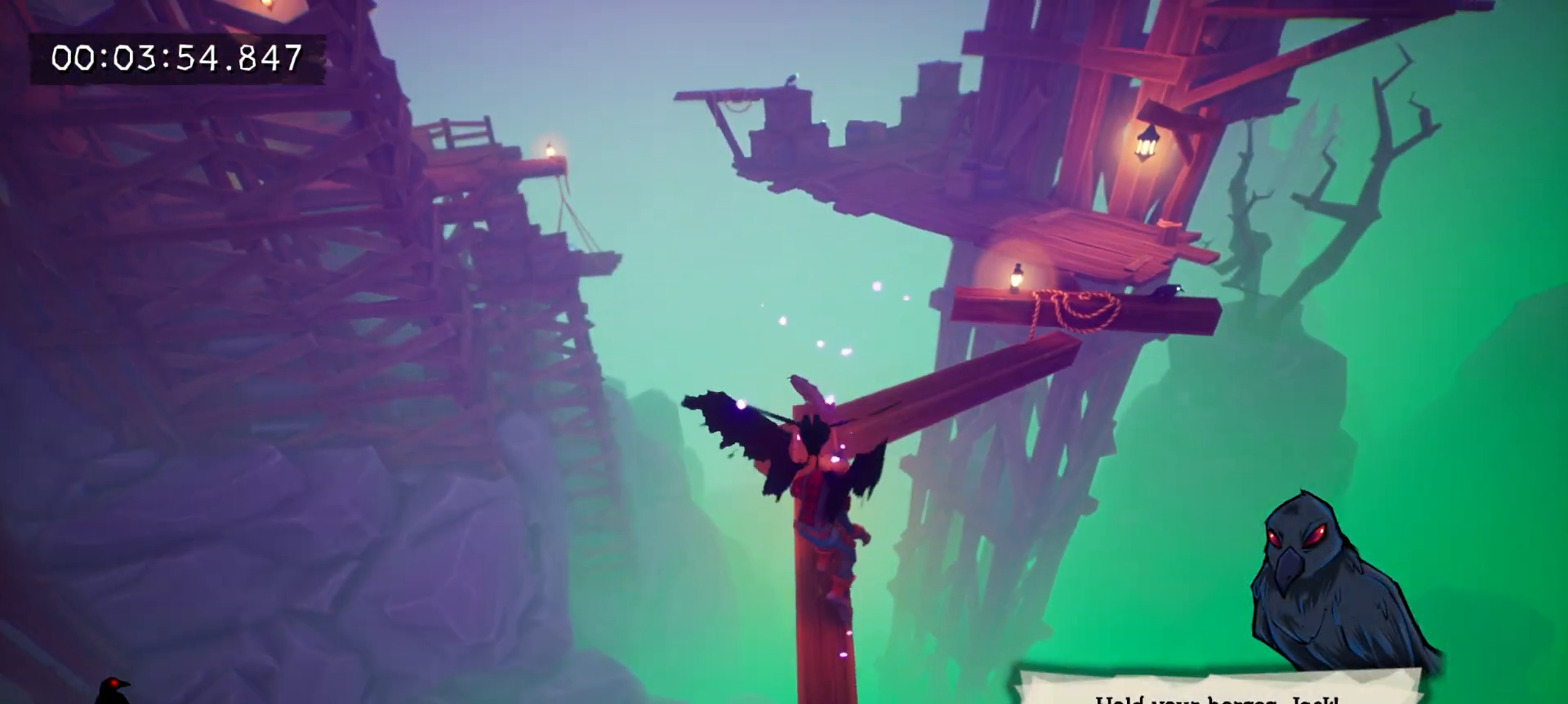
{"keys": ["w"], "mouse": [], "events": []}
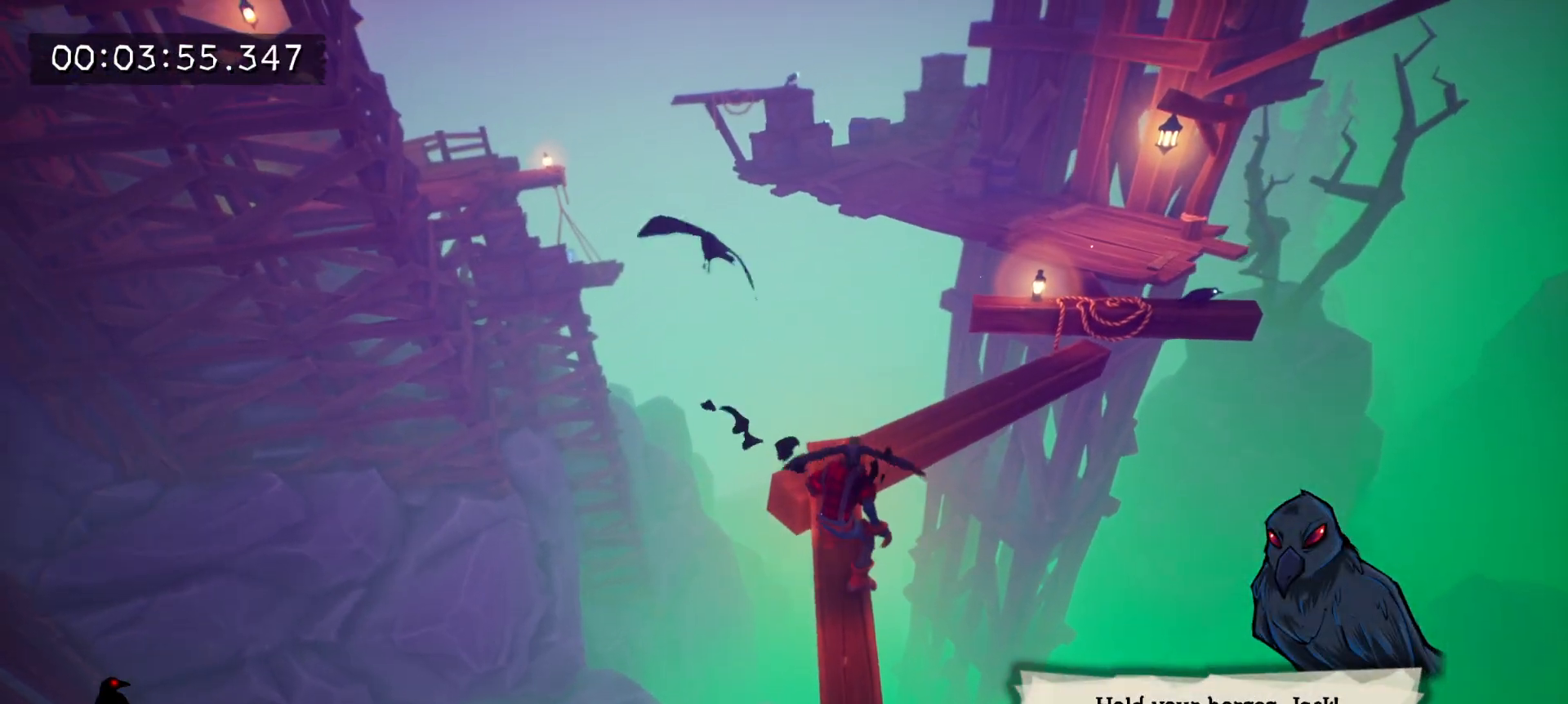
{"keys": ["w"], "mouse": [], "events": []}
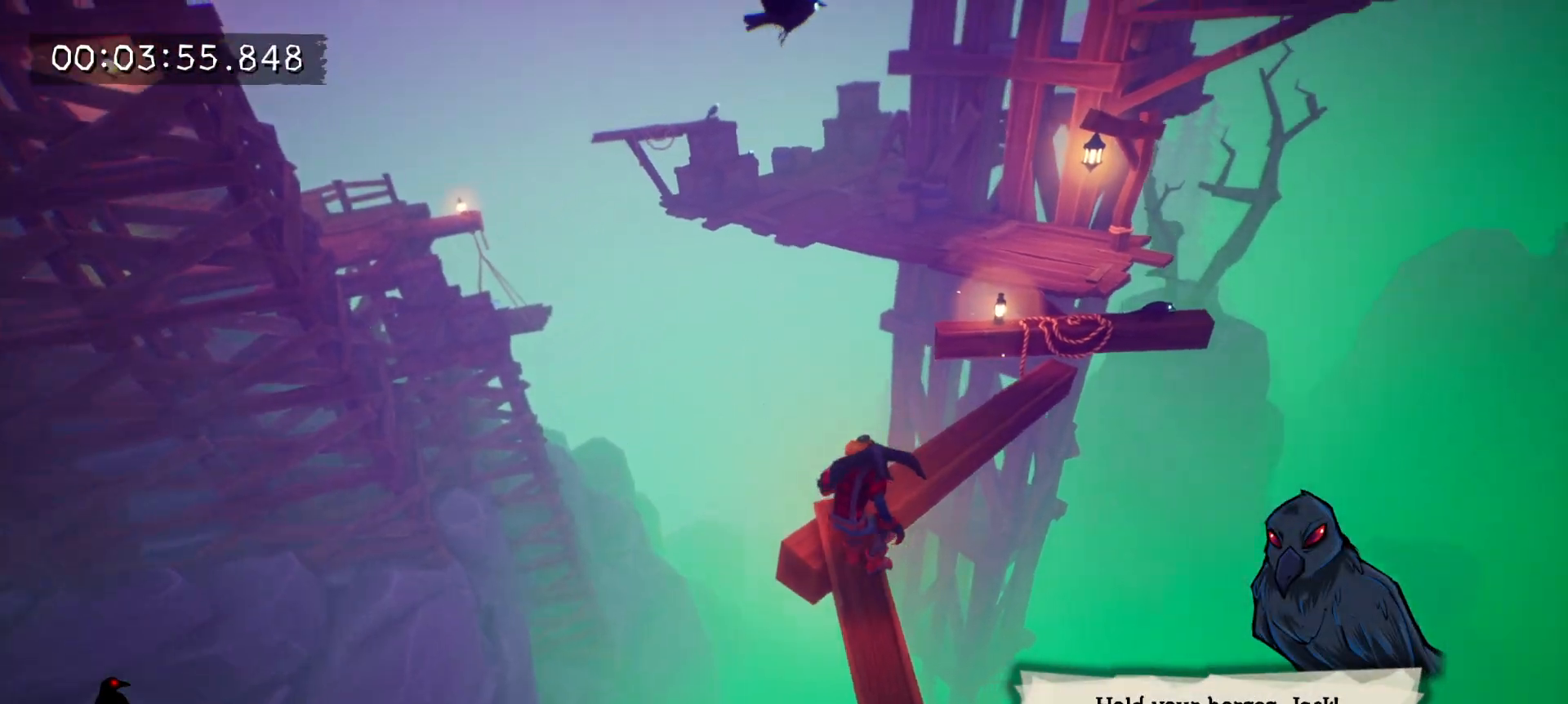
{"keys": ["w"], "mouse": [], "events": []}